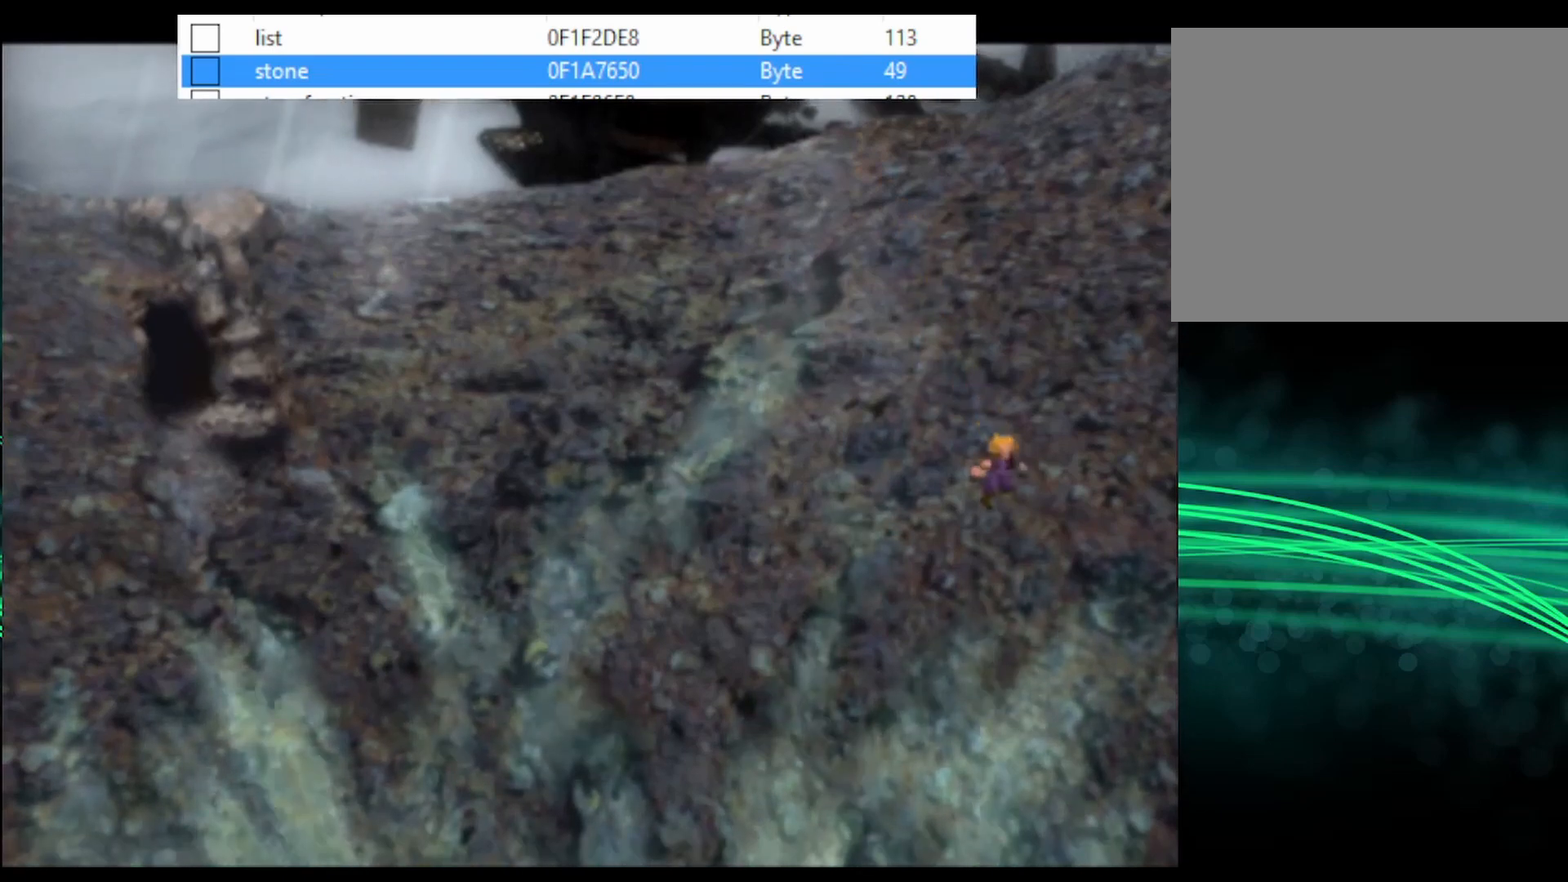
Gameplay with a controller (PlayStation layout); each line is a JSON object with the inputs held at the frame after it. "events" lists button and stick changes between this image and that frame as [ms after this image, input, new state], when the widget could be followed in between. Not read: left_stick right_stick.
{"buttons": ["CROSS"], "events": [[33, "CROSS", "down"]]}
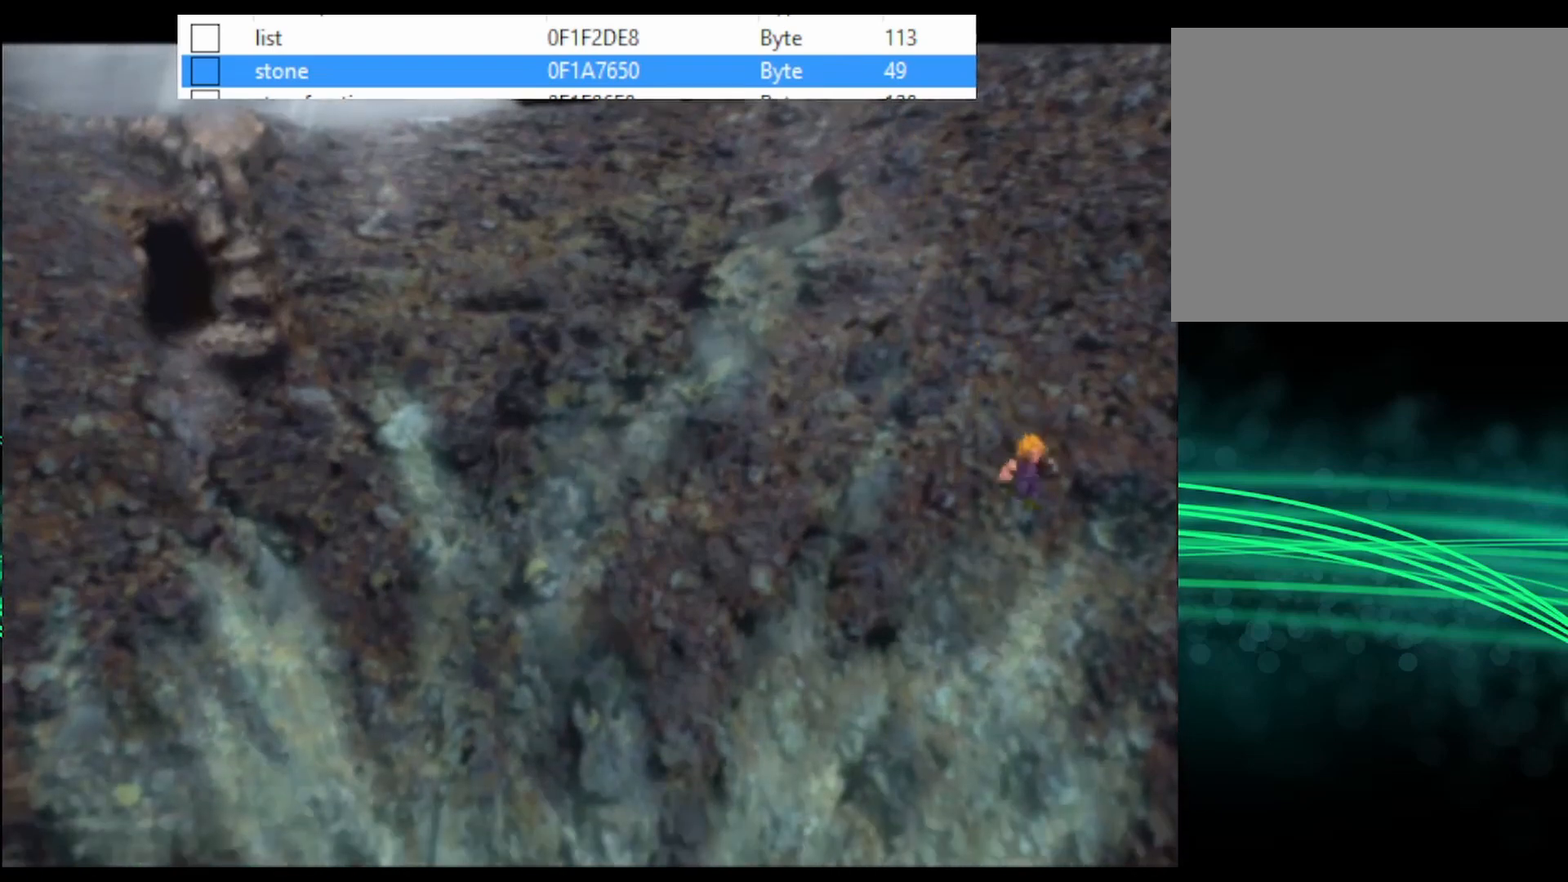
{"buttons": ["CROSS", "DPAD_LEFT"], "events": [[467, "DPAD_LEFT", "down"]]}
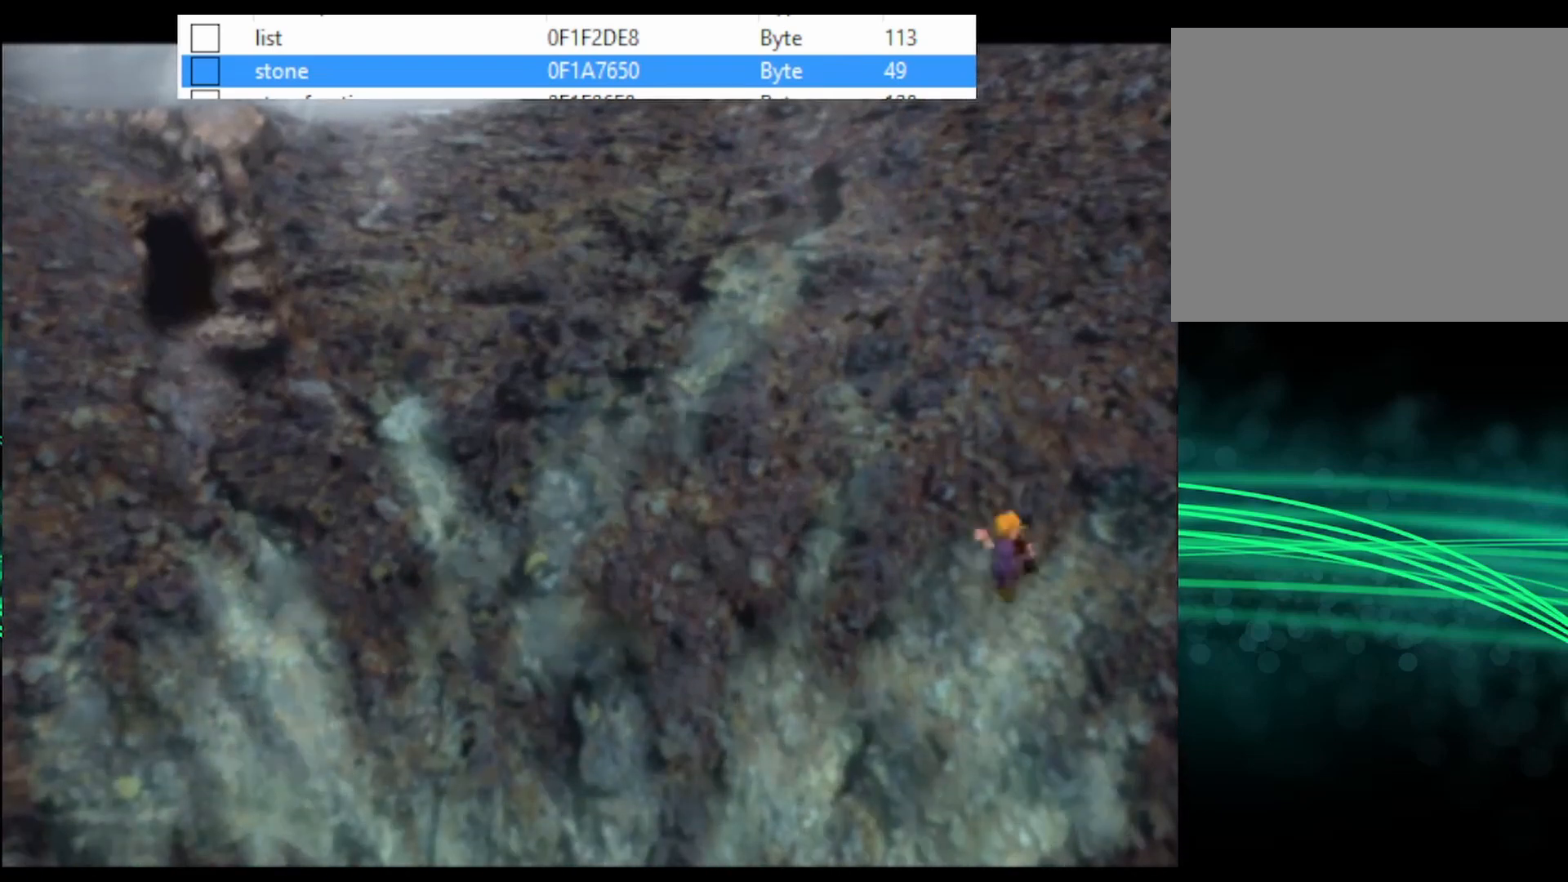
{"buttons": ["CROSS", "DPAD_LEFT"], "events": []}
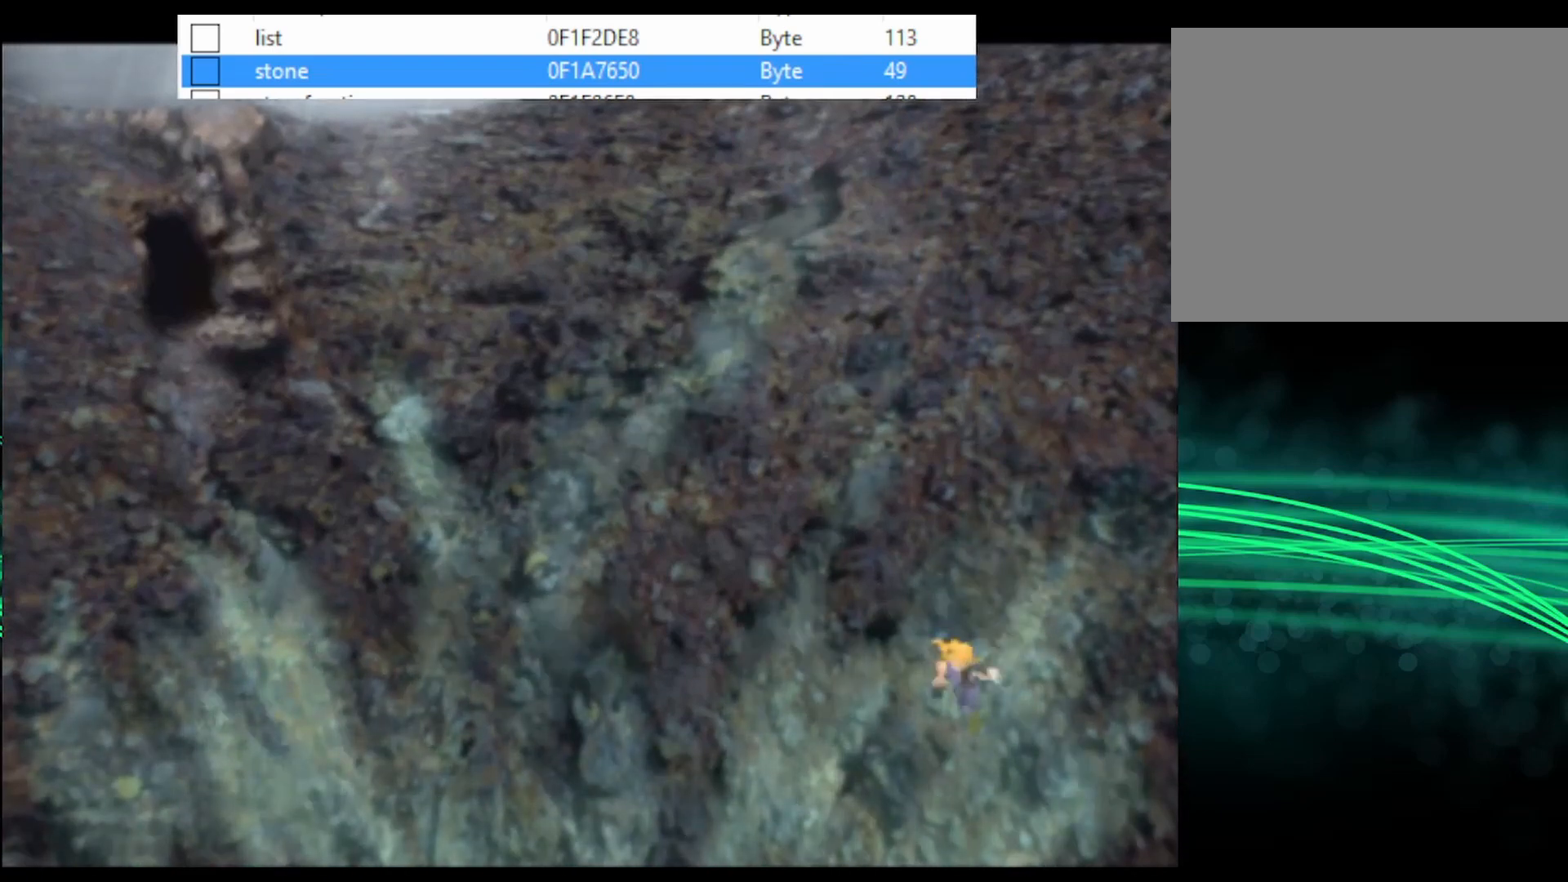
{"buttons": ["CROSS", "DPAD_LEFT"], "events": []}
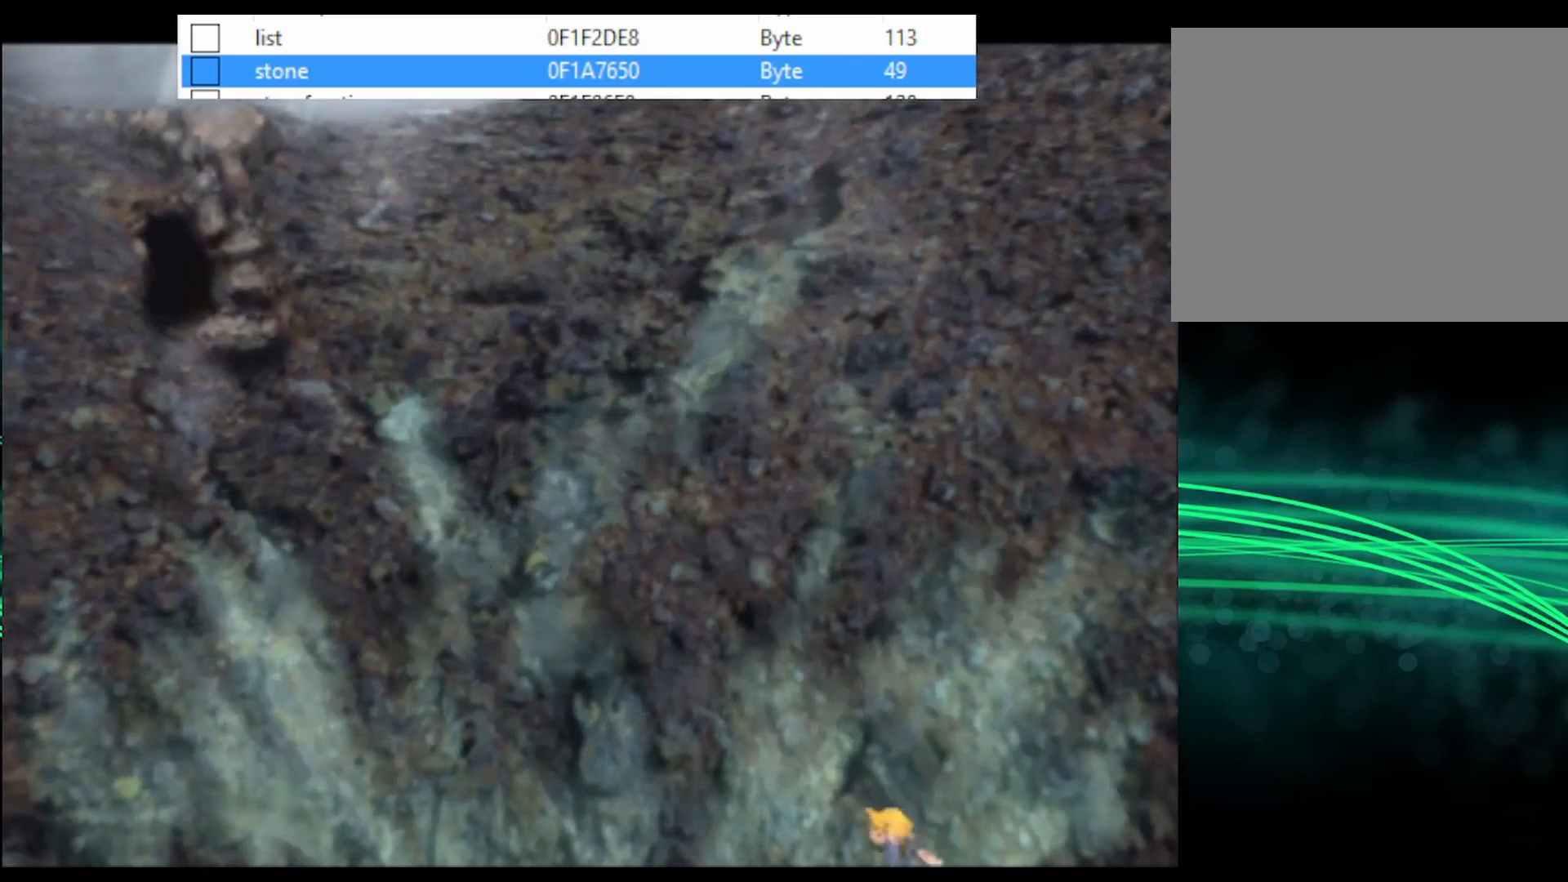
{"buttons": ["CROSS", "DPAD_LEFT"], "events": []}
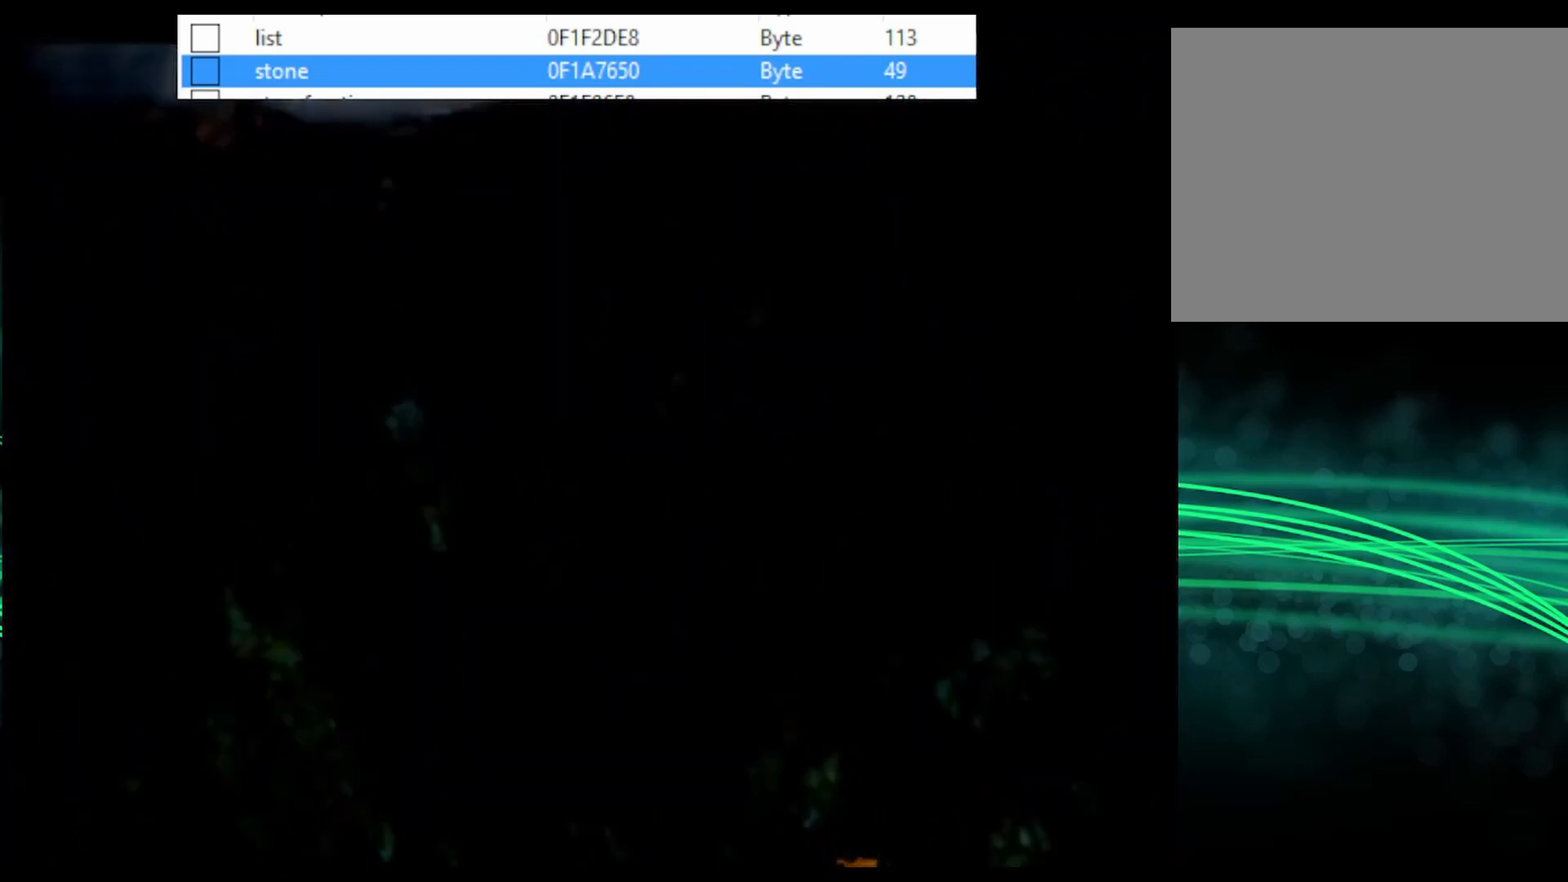
{"buttons": ["CROSS", "DPAD_LEFT"], "events": []}
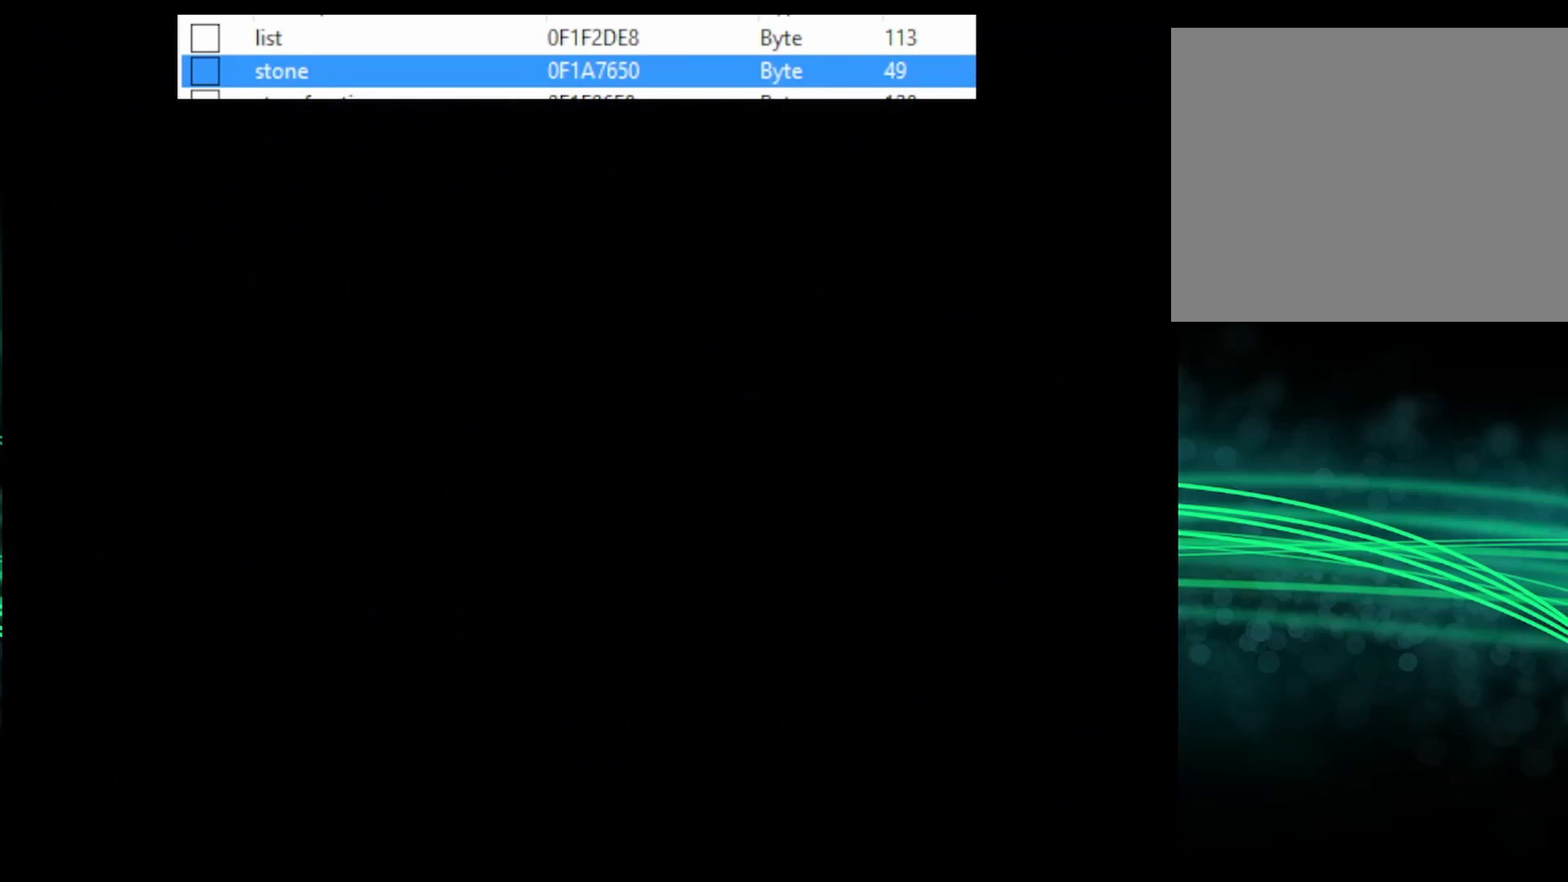
{"buttons": ["CROSS", "DPAD_LEFT"], "events": []}
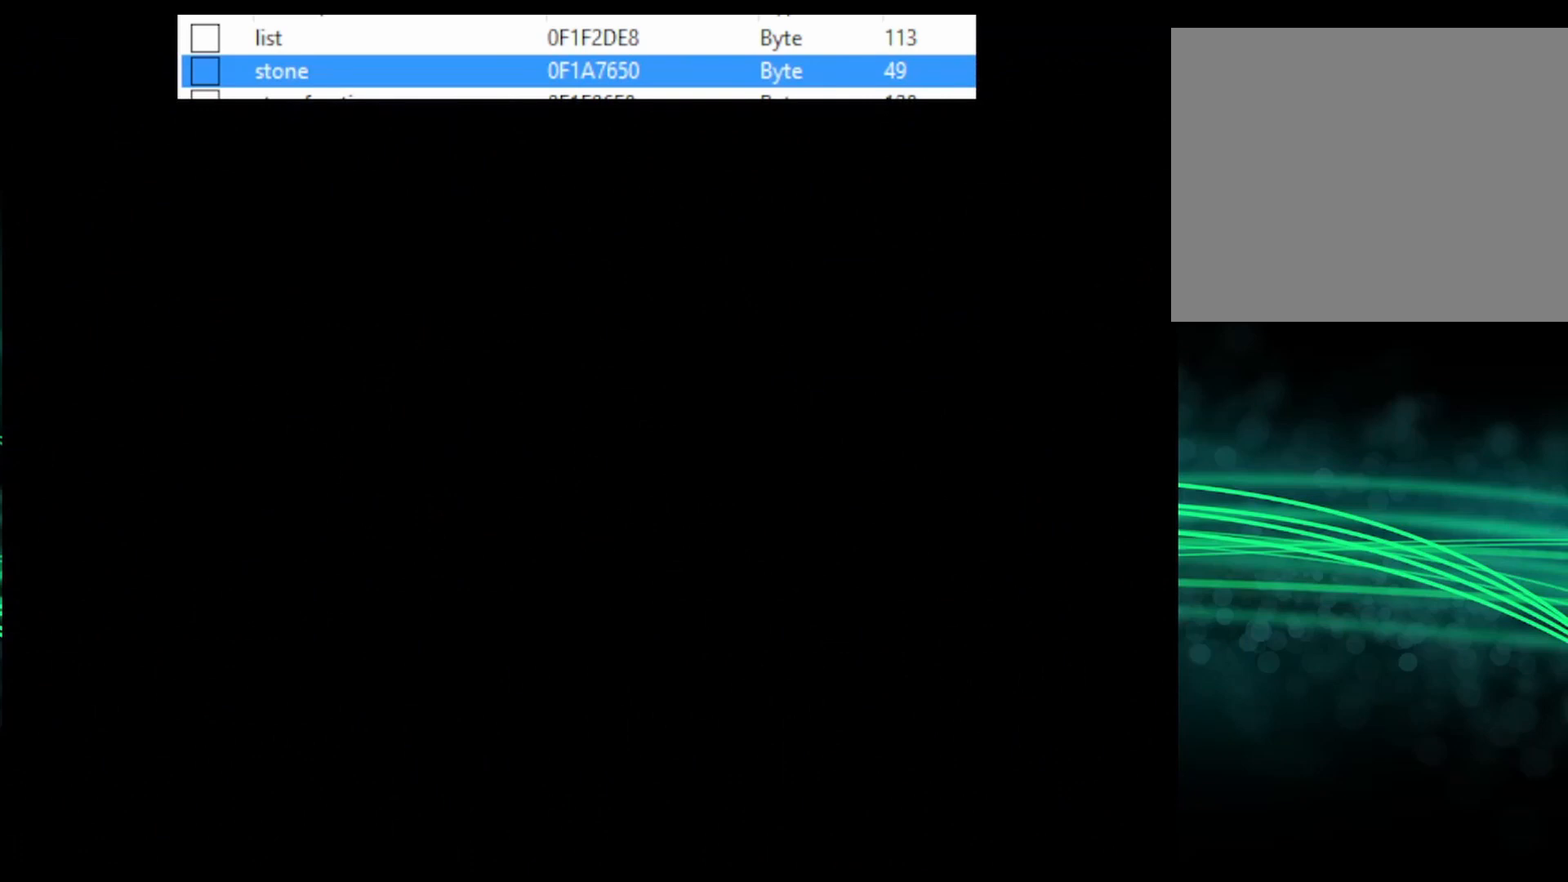
{"buttons": ["CROSS", "DPAD_LEFT"], "events": []}
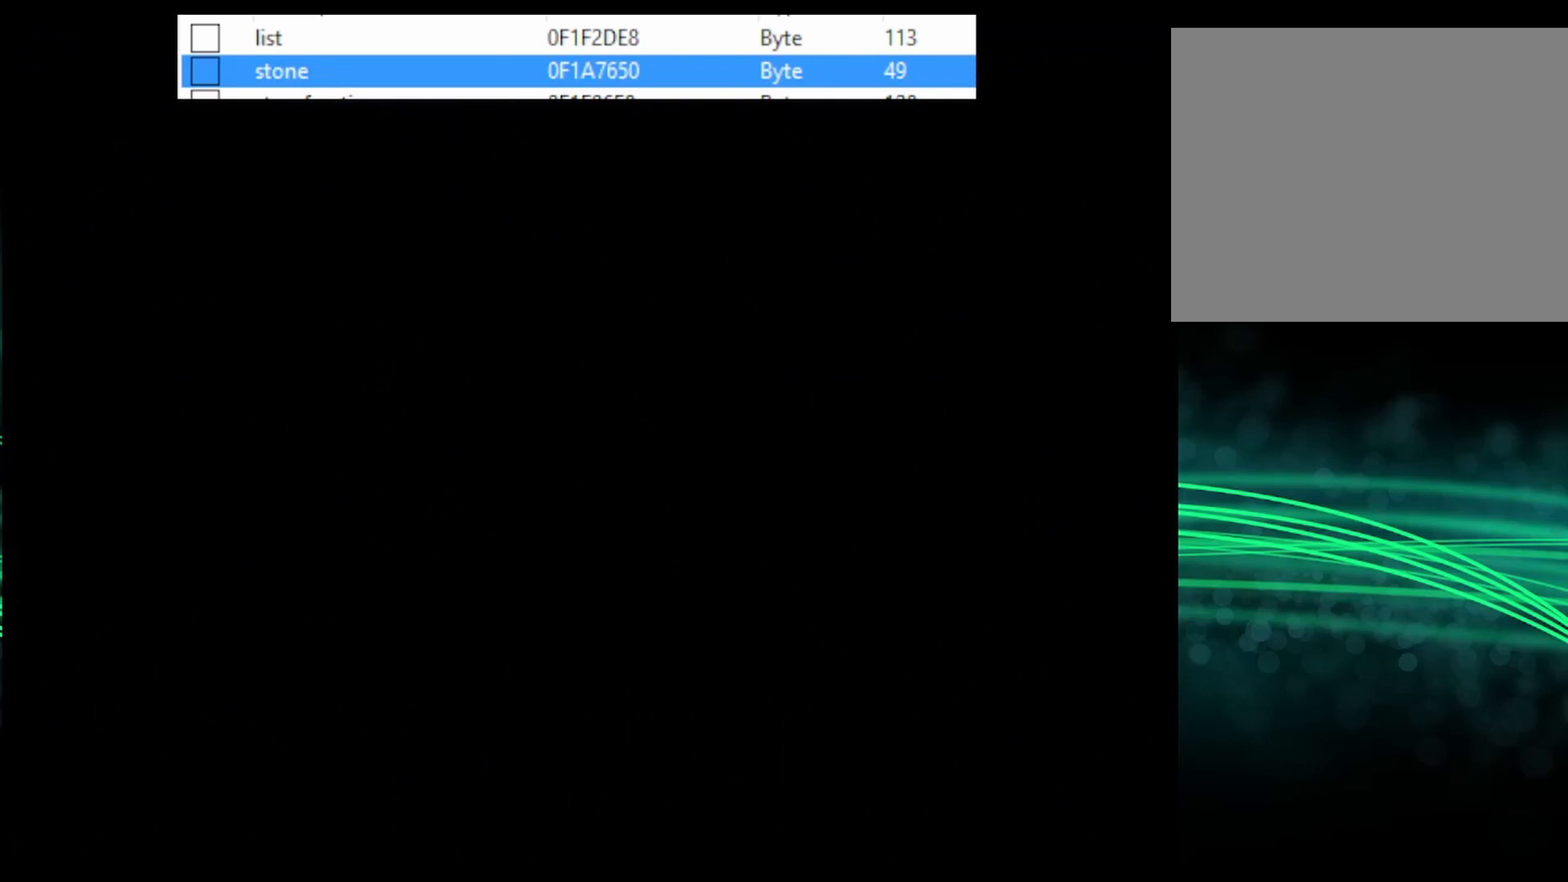
{"buttons": ["CROSS", "DPAD_LEFT"], "events": []}
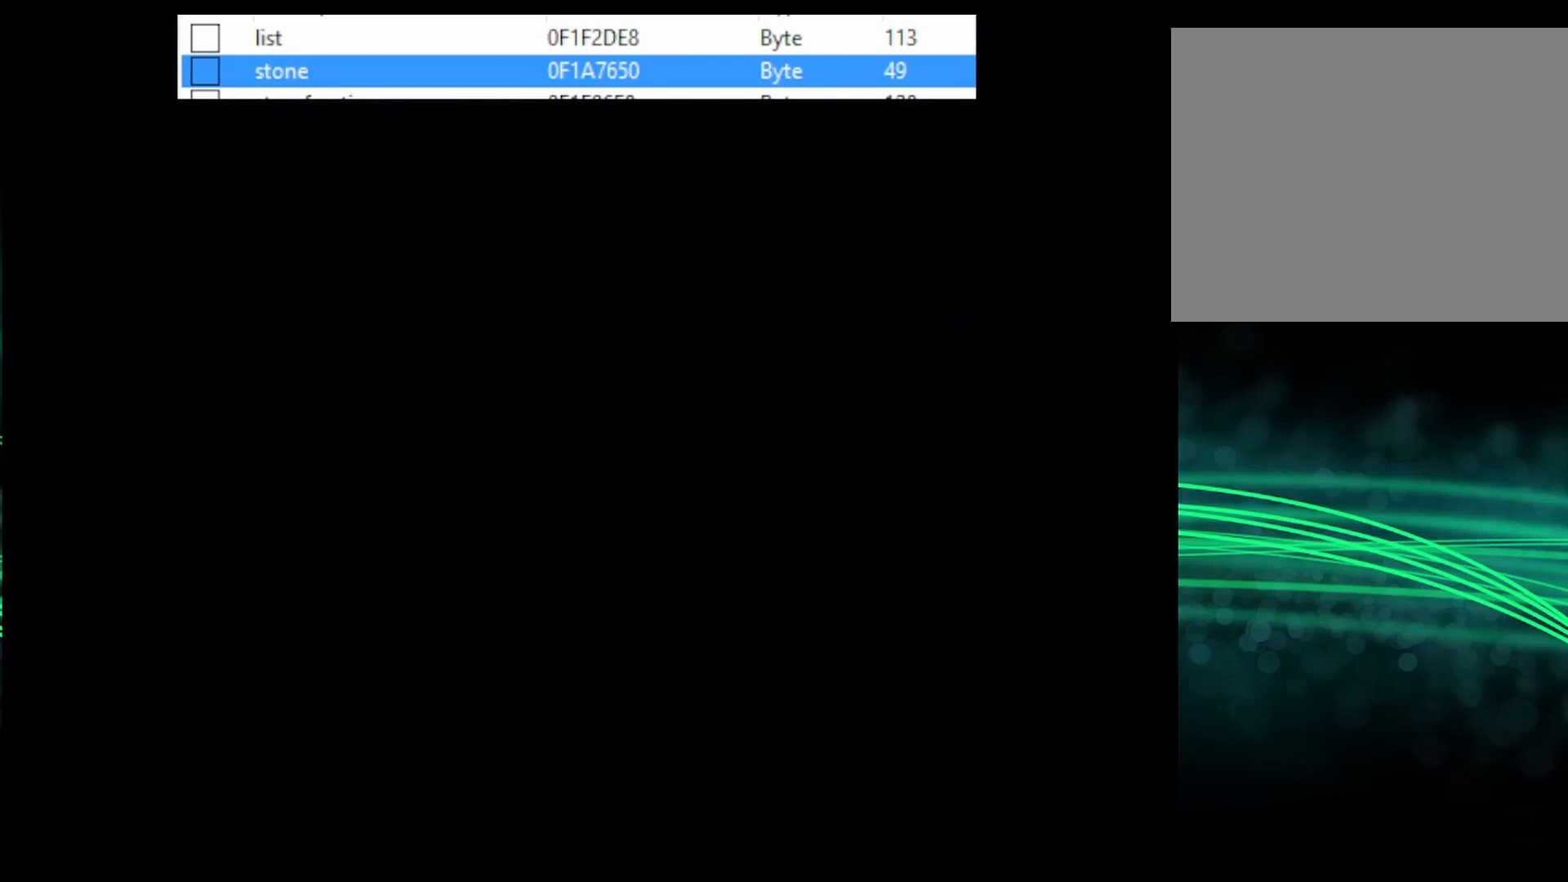
{"buttons": ["CROSS", "DPAD_LEFT"], "events": []}
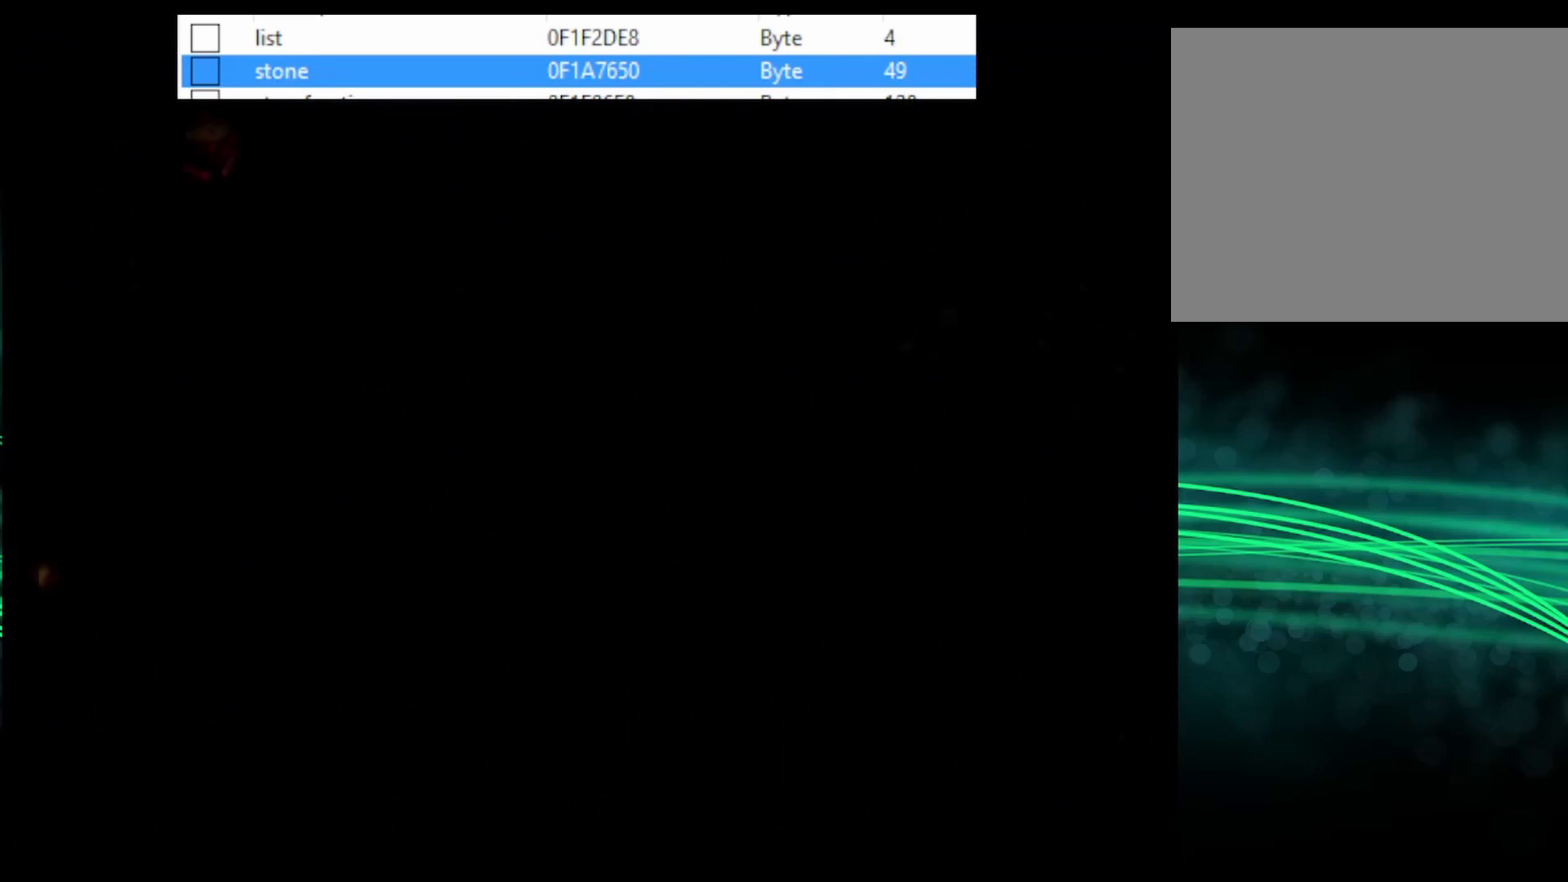
{"buttons": ["CROSS", "DPAD_LEFT"], "events": []}
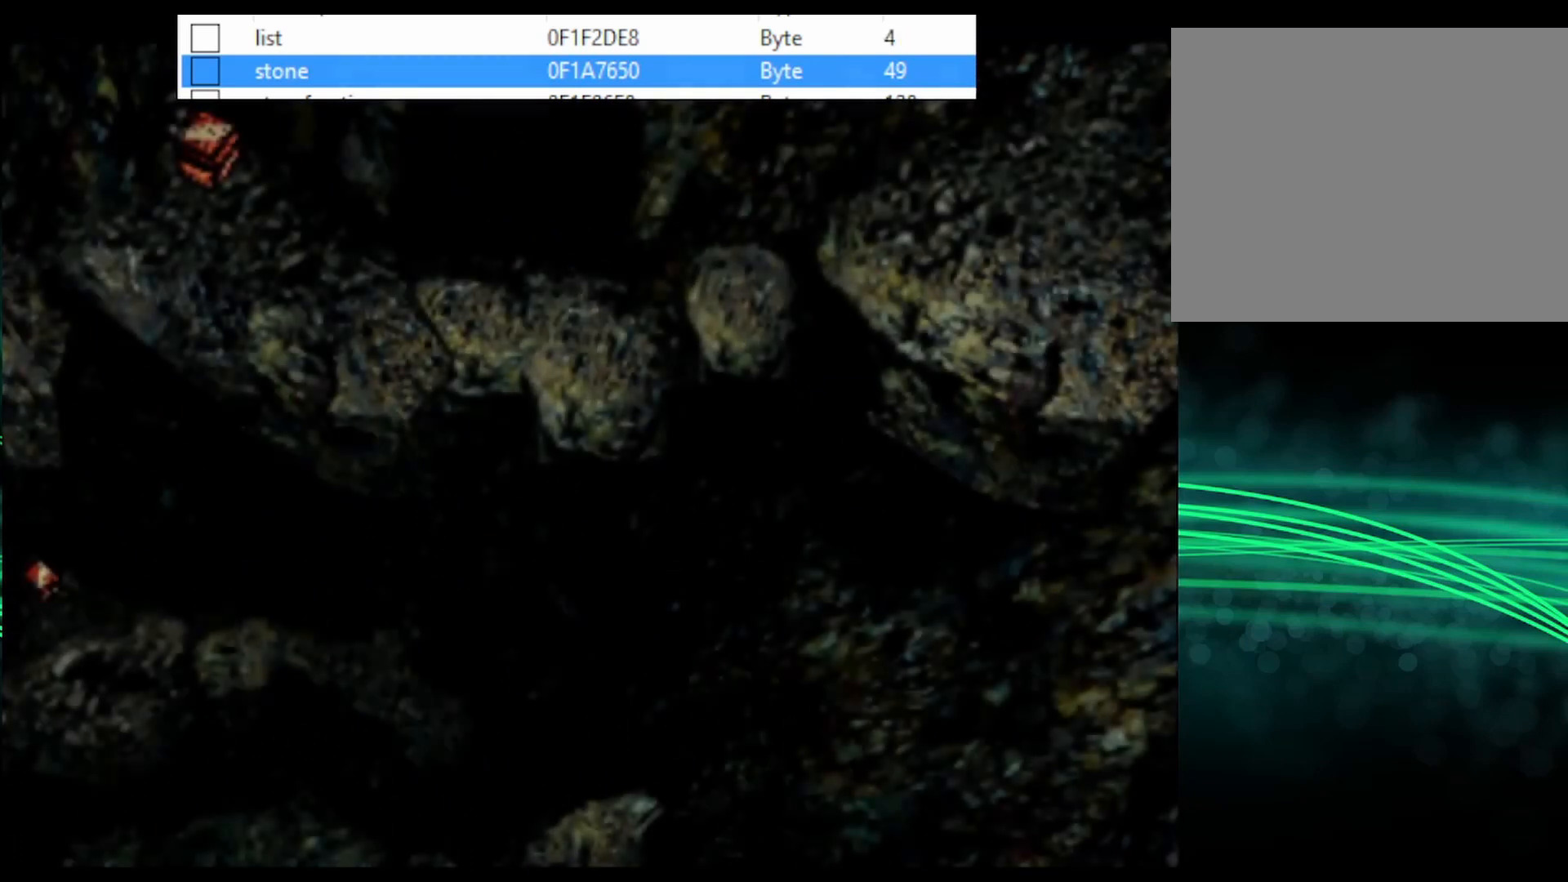
{"buttons": ["CROSS", "DPAD_LEFT"], "events": []}
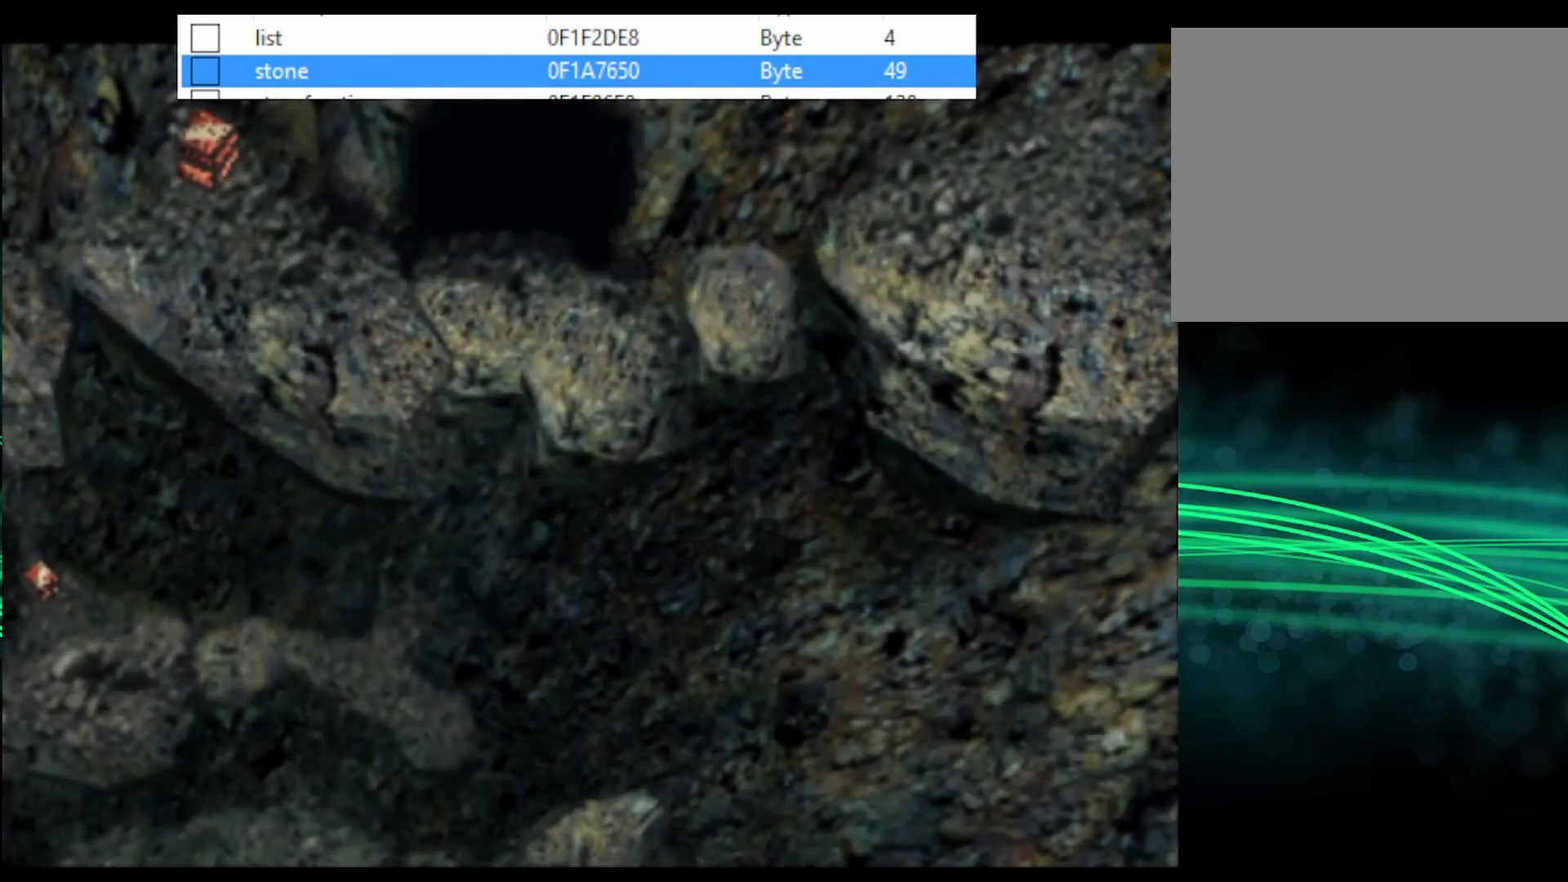
{"buttons": ["CROSS", "DPAD_LEFT"], "events": []}
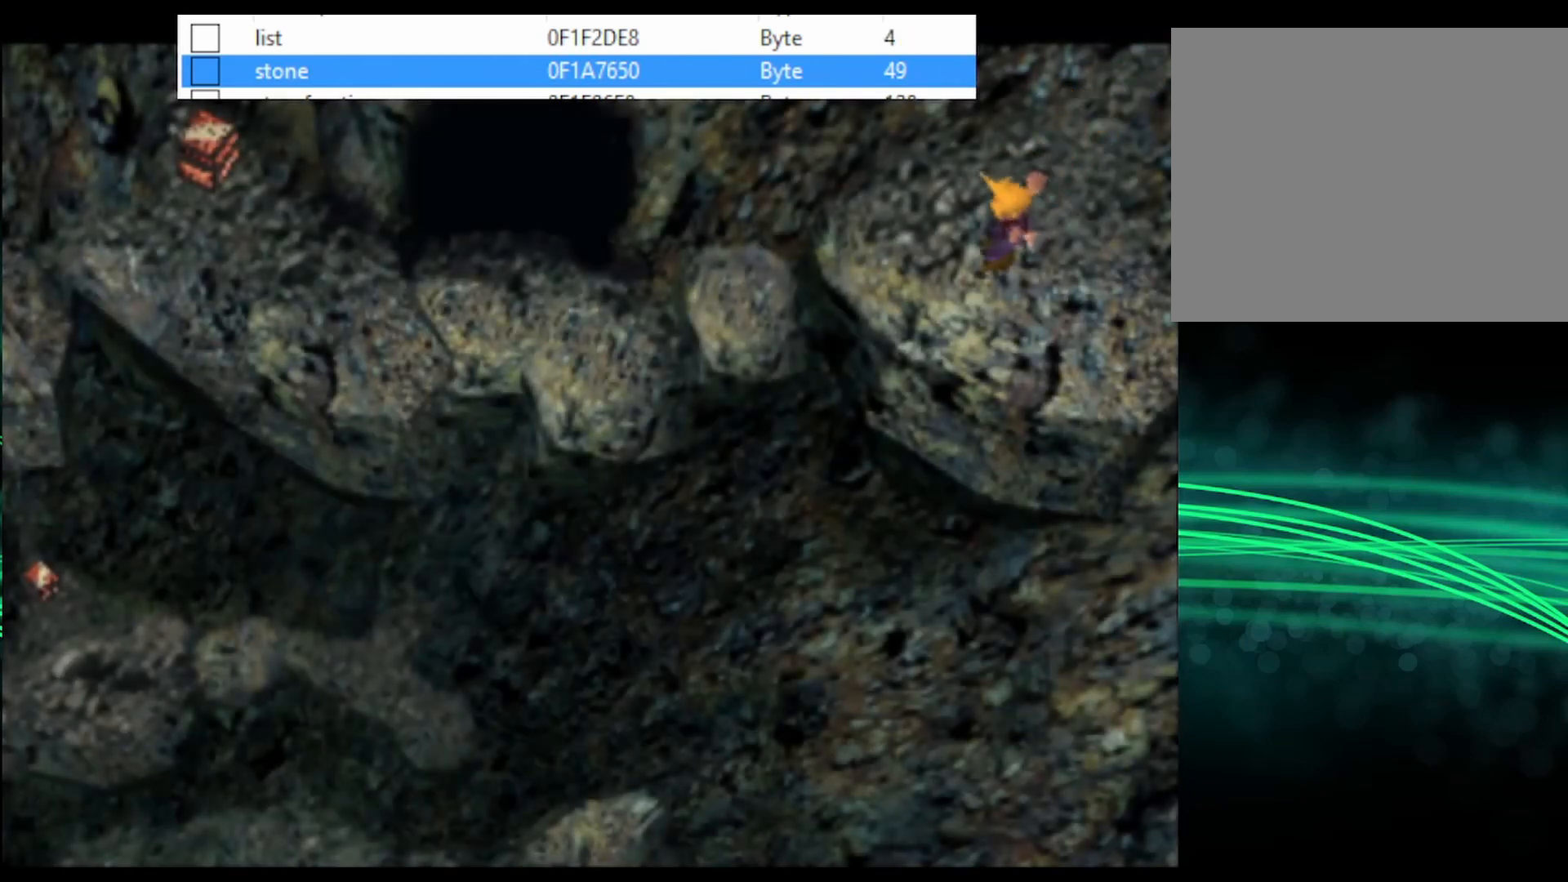
{"buttons": ["CROSS", "DPAD_LEFT"], "events": []}
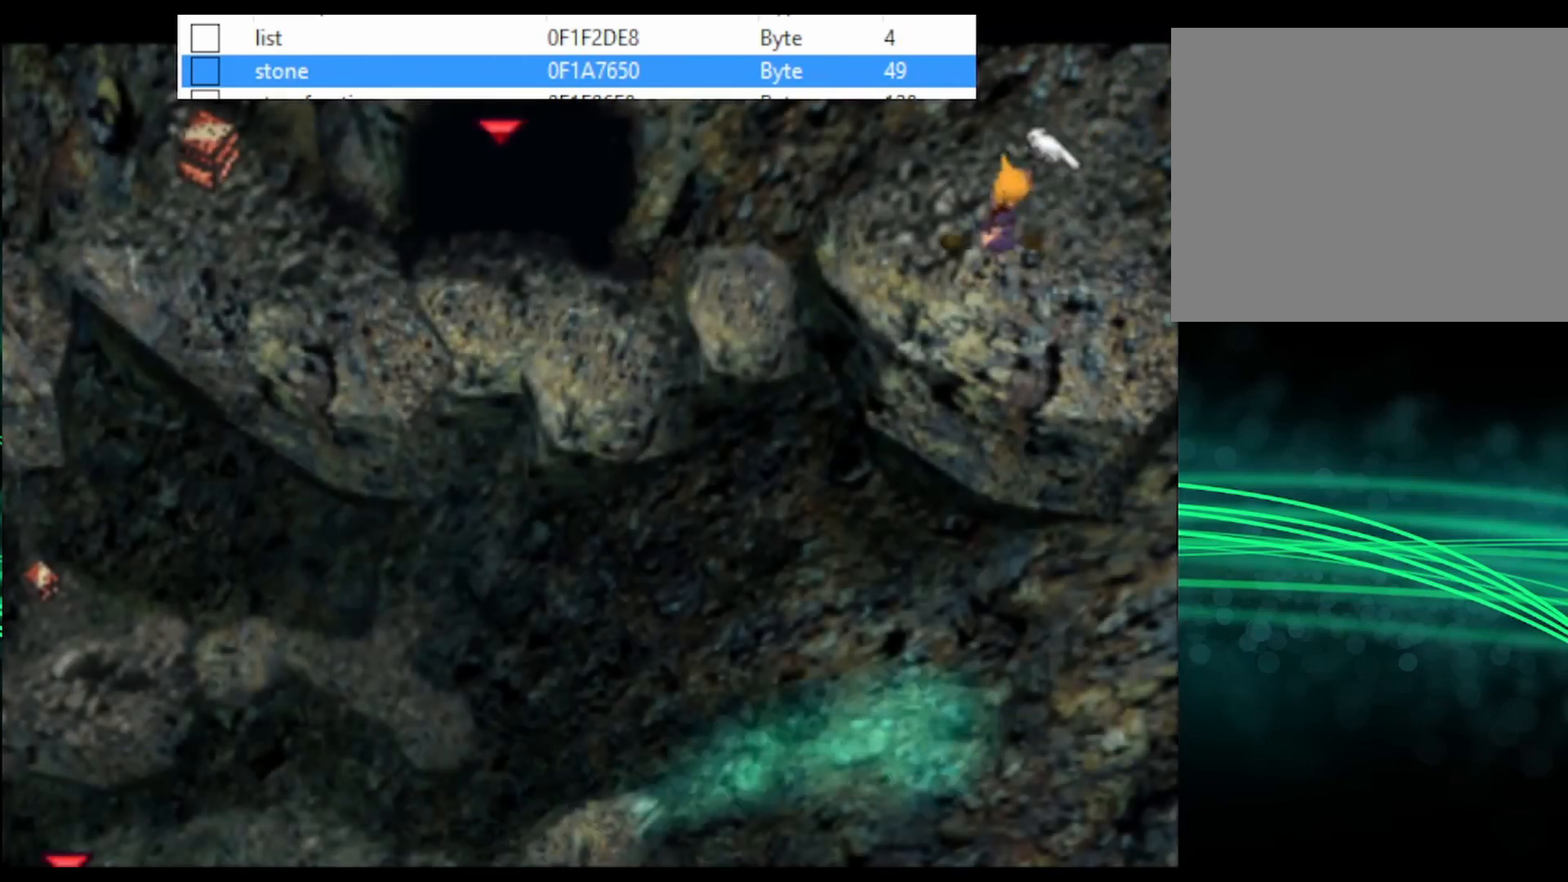
{"buttons": ["CROSS", "DPAD_LEFT"], "events": []}
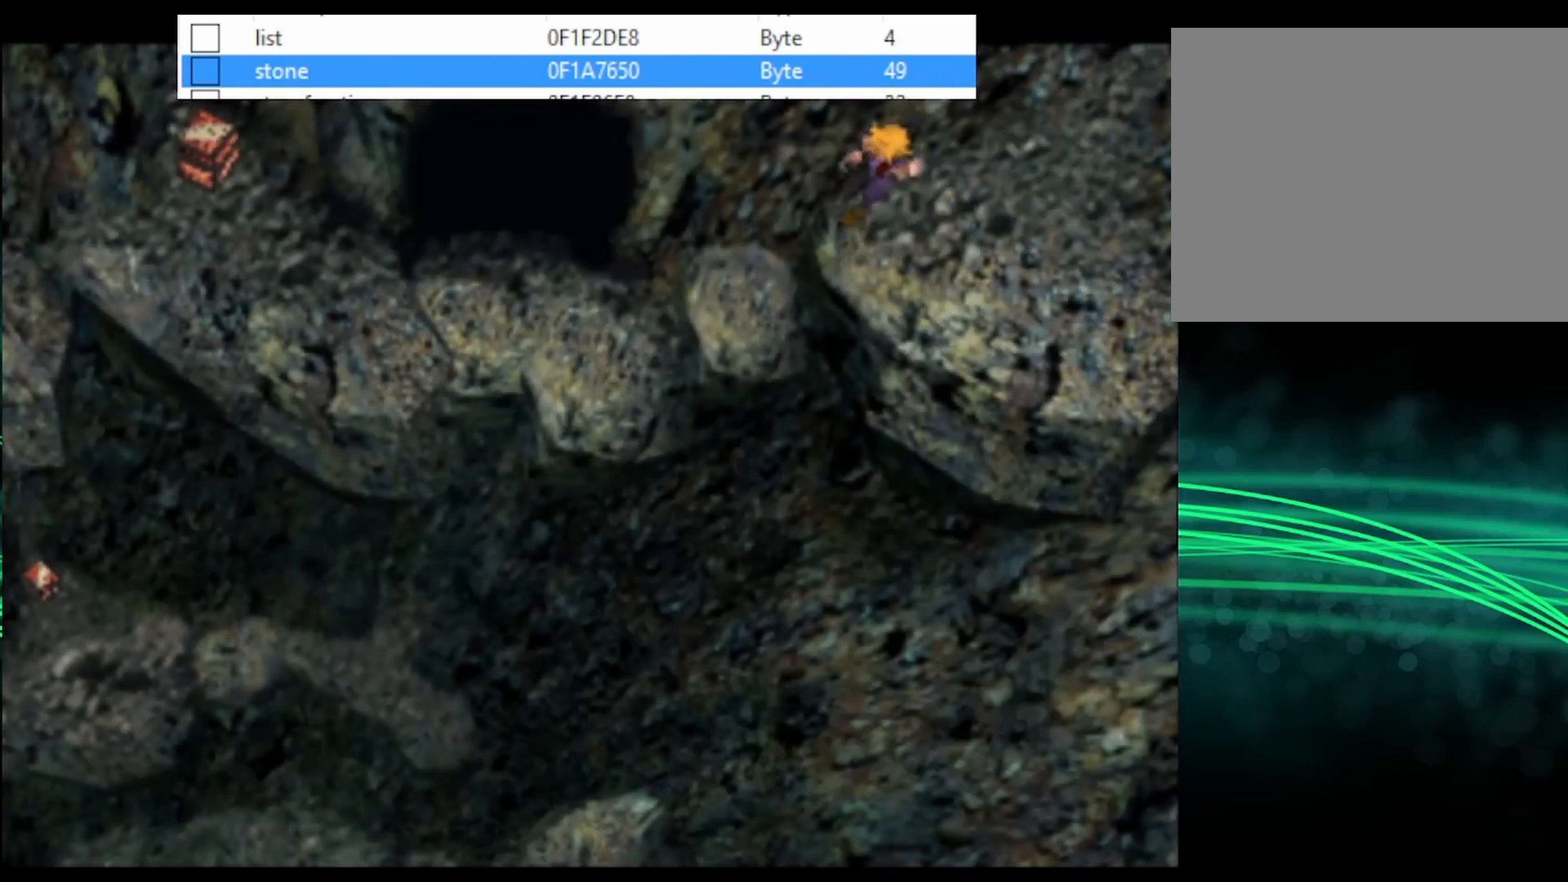
{"buttons": ["CROSS", "DPAD_LEFT"], "events": []}
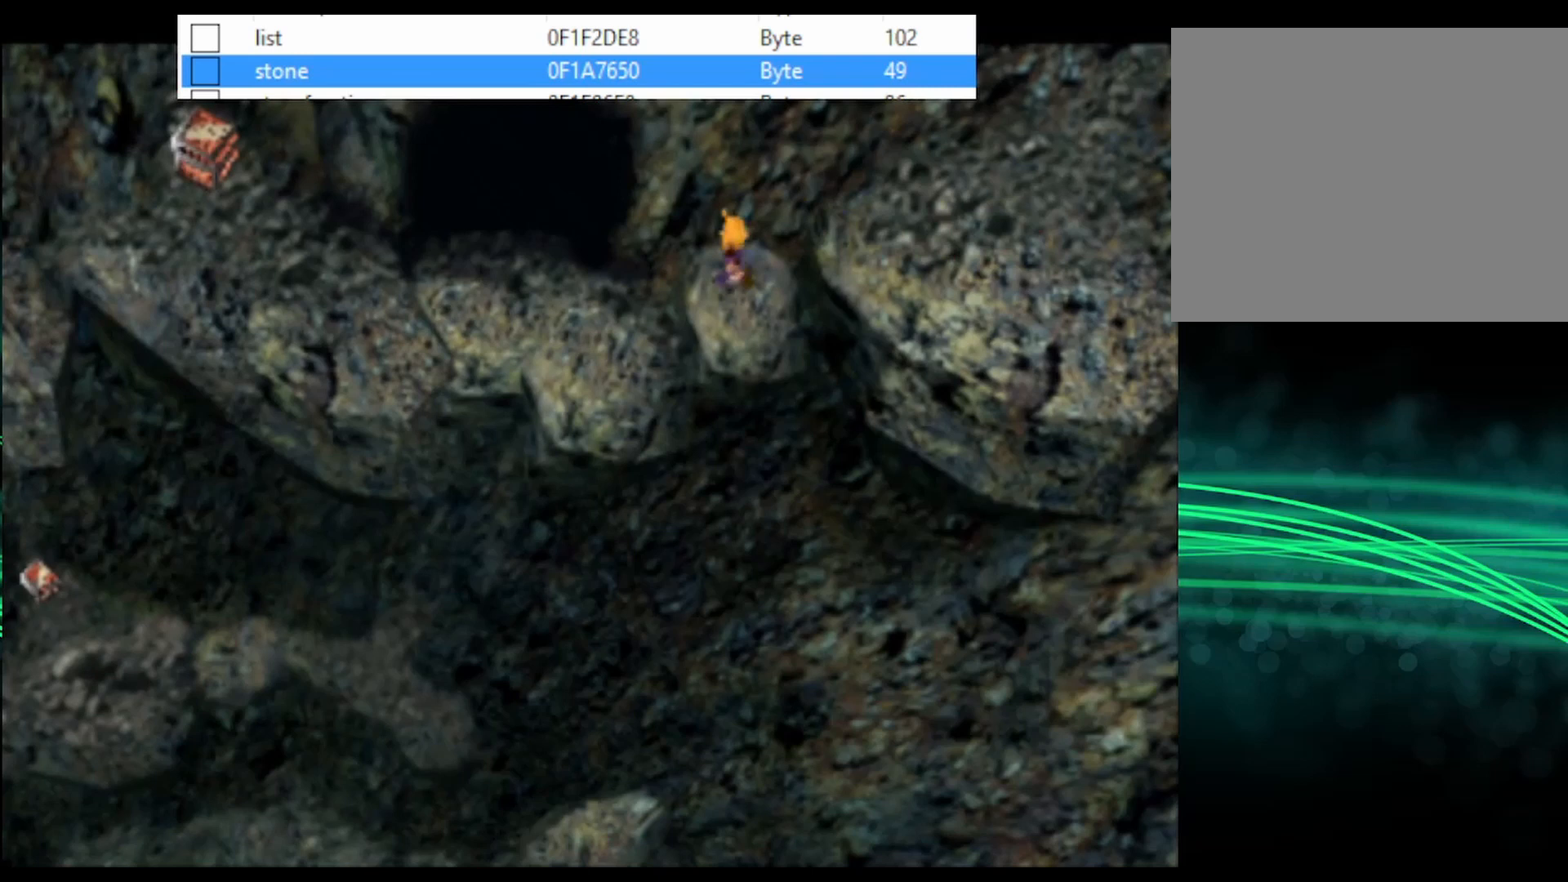
{"buttons": ["CROSS", "DPAD_LEFT"], "events": []}
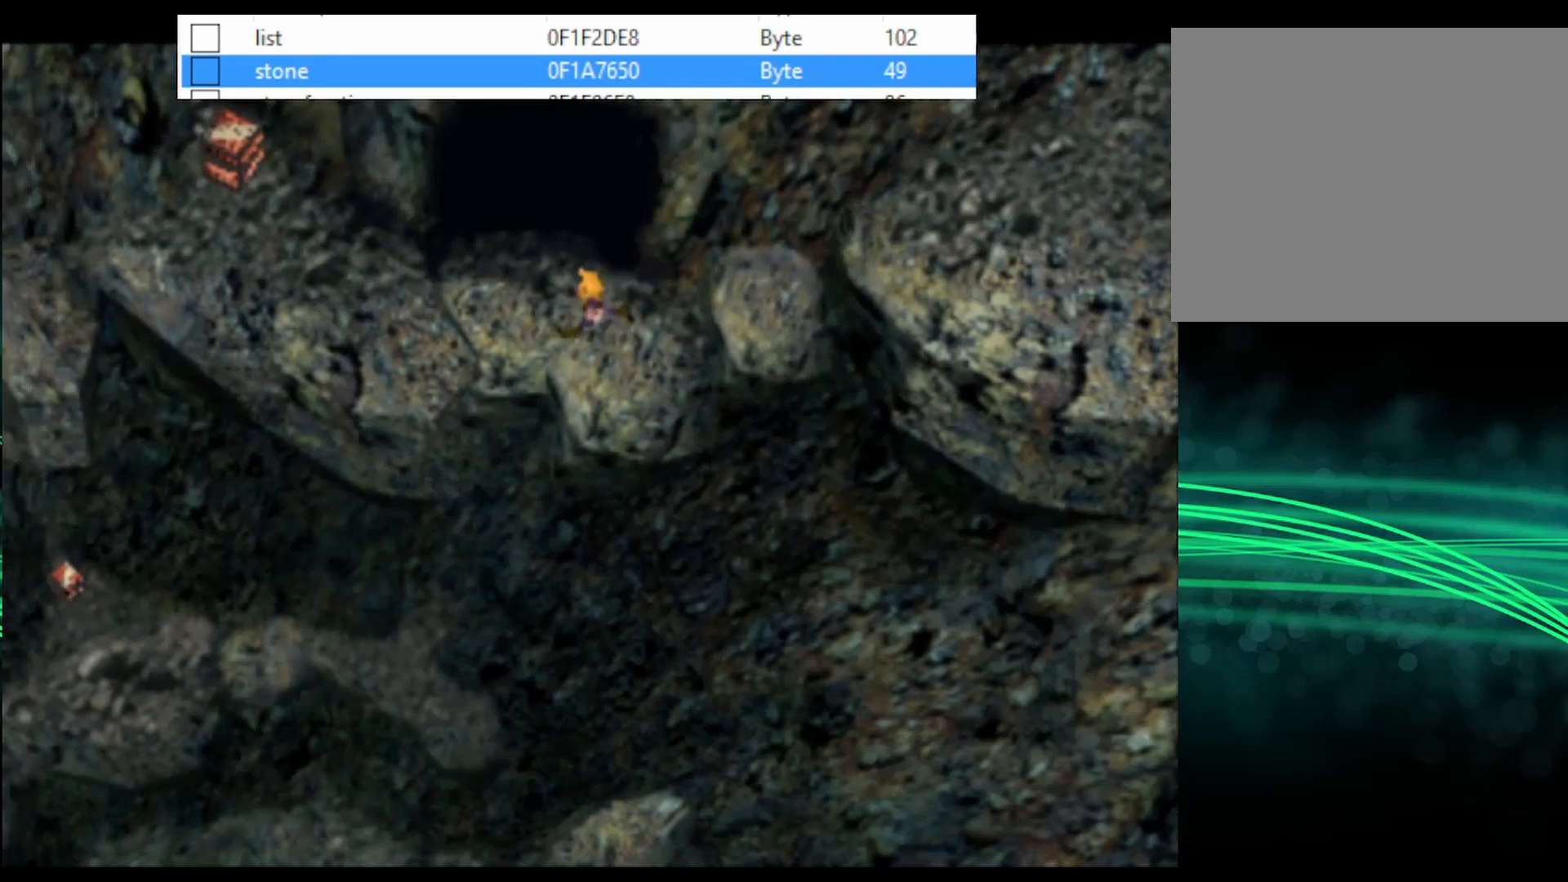
{"buttons": ["CROSS", "DPAD_LEFT"], "events": []}
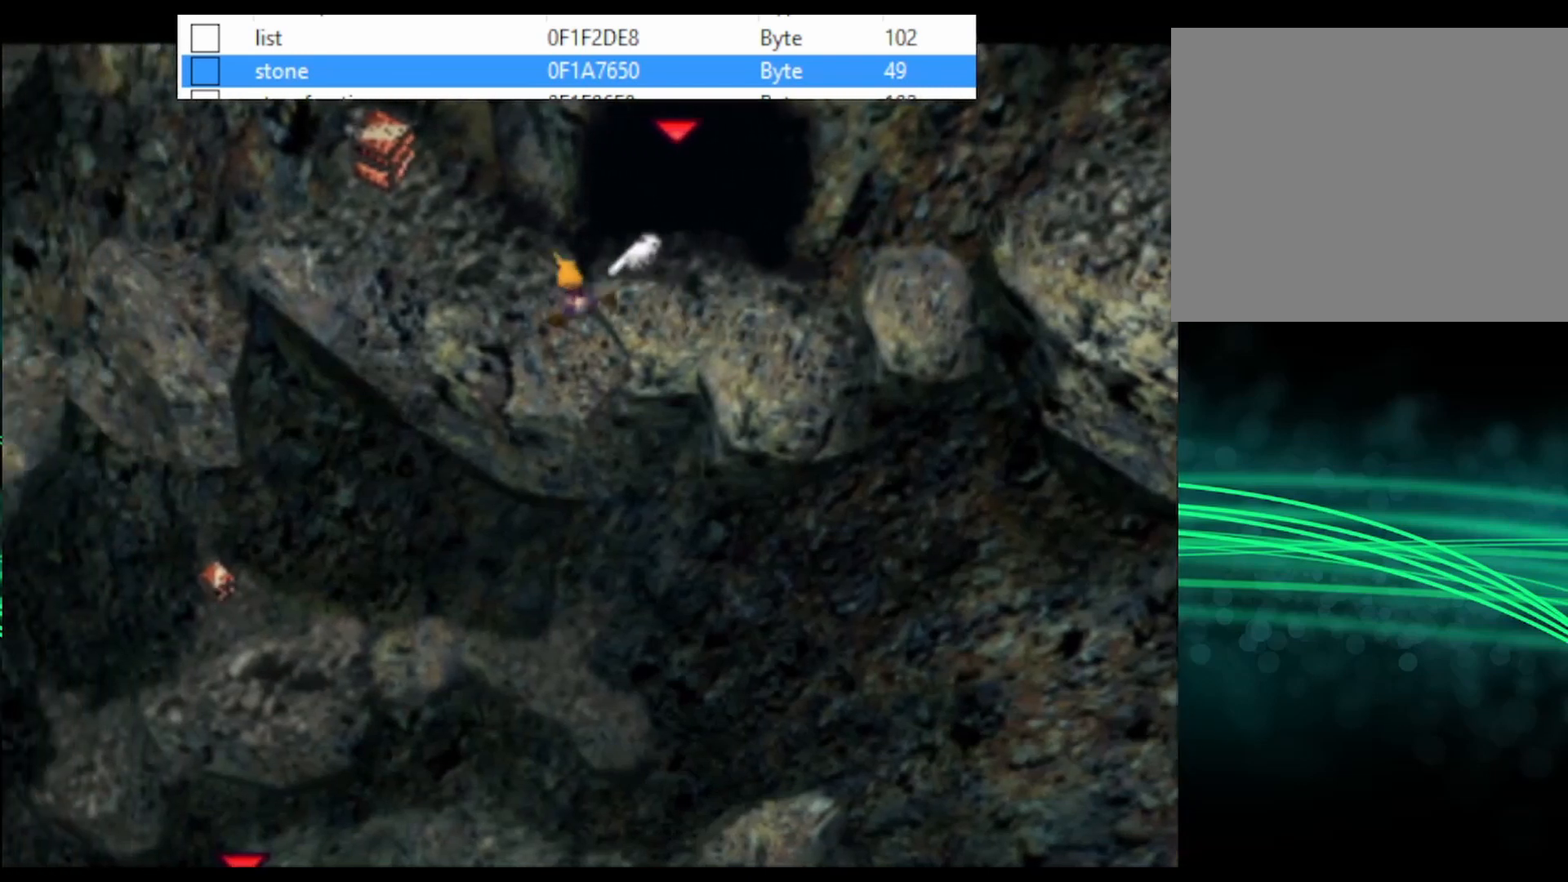
{"buttons": ["CROSS", "DPAD_UP", "DPAD_LEFT"], "events": [[200, "DPAD_UP", "down"]]}
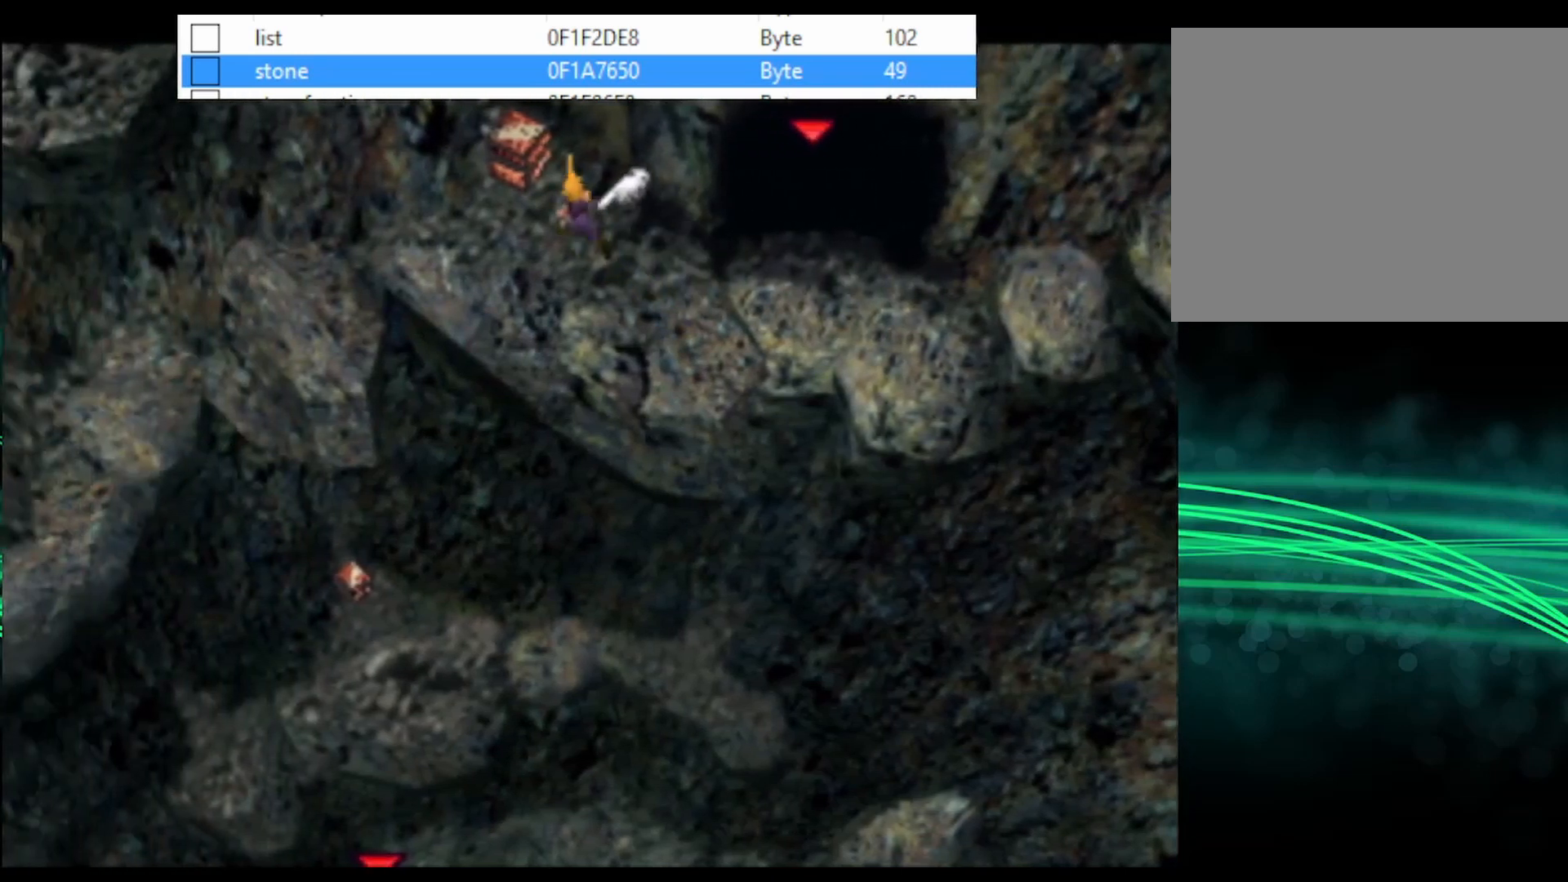
{"buttons": ["CROSS", "DPAD_LEFT"], "events": [[67, "DPAD_UP", "up"], [100, "CIRCLE", "down"], [233, "CIRCLE", "up"]]}
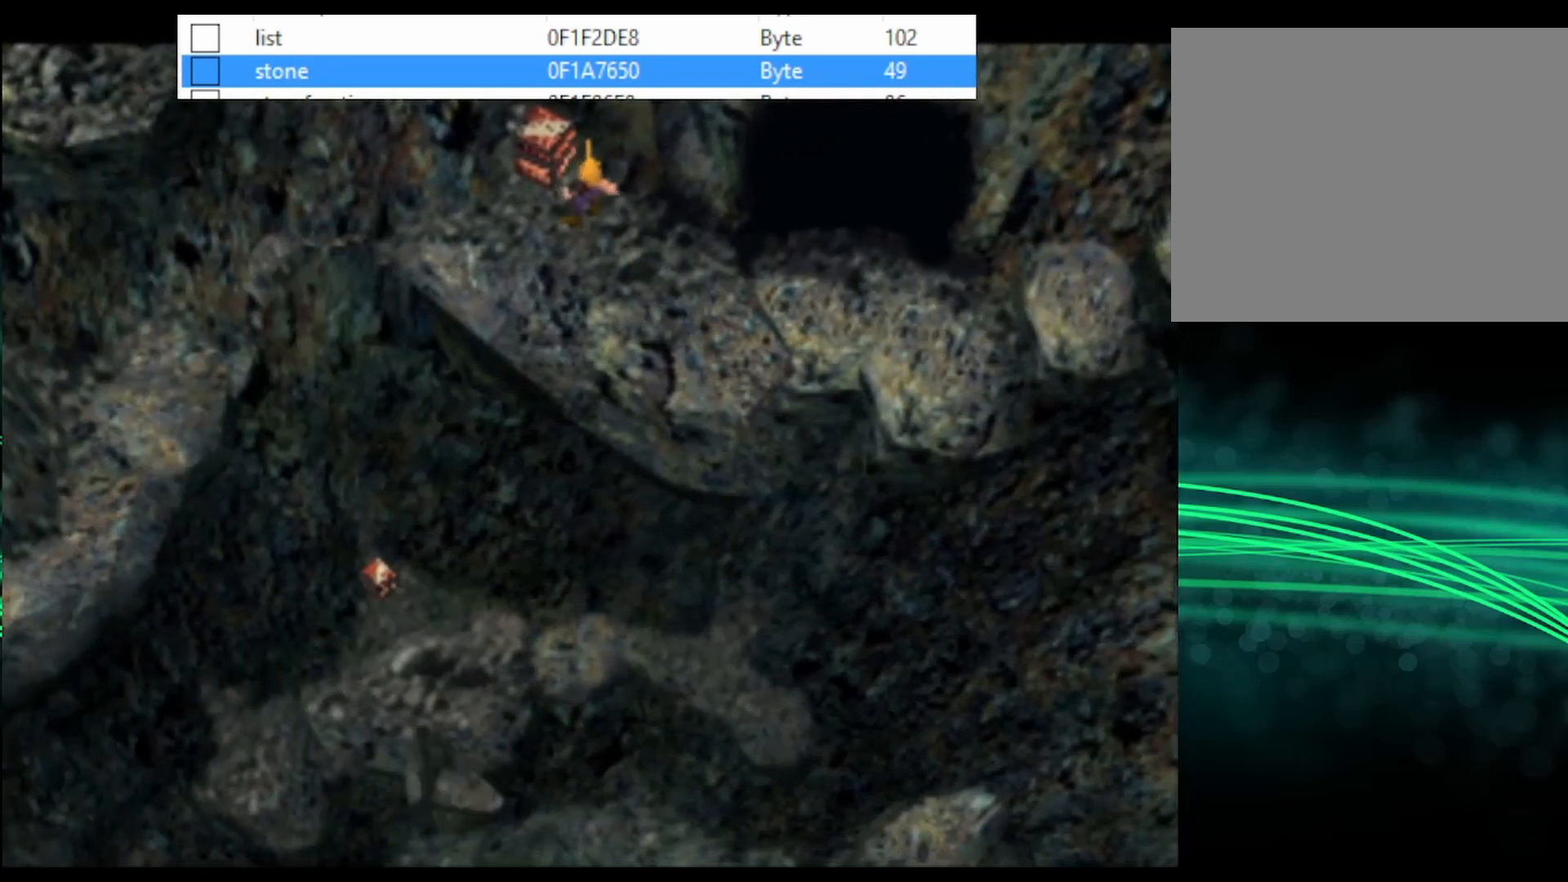
{"buttons": [], "events": [[33, "DPAD_LEFT", "up"], [100, "CROSS", "up"], [233, "CIRCLE", "down"], [333, "CIRCLE", "up"], [400, "CIRCLE", "down"], [467, "CIRCLE", "up"]]}
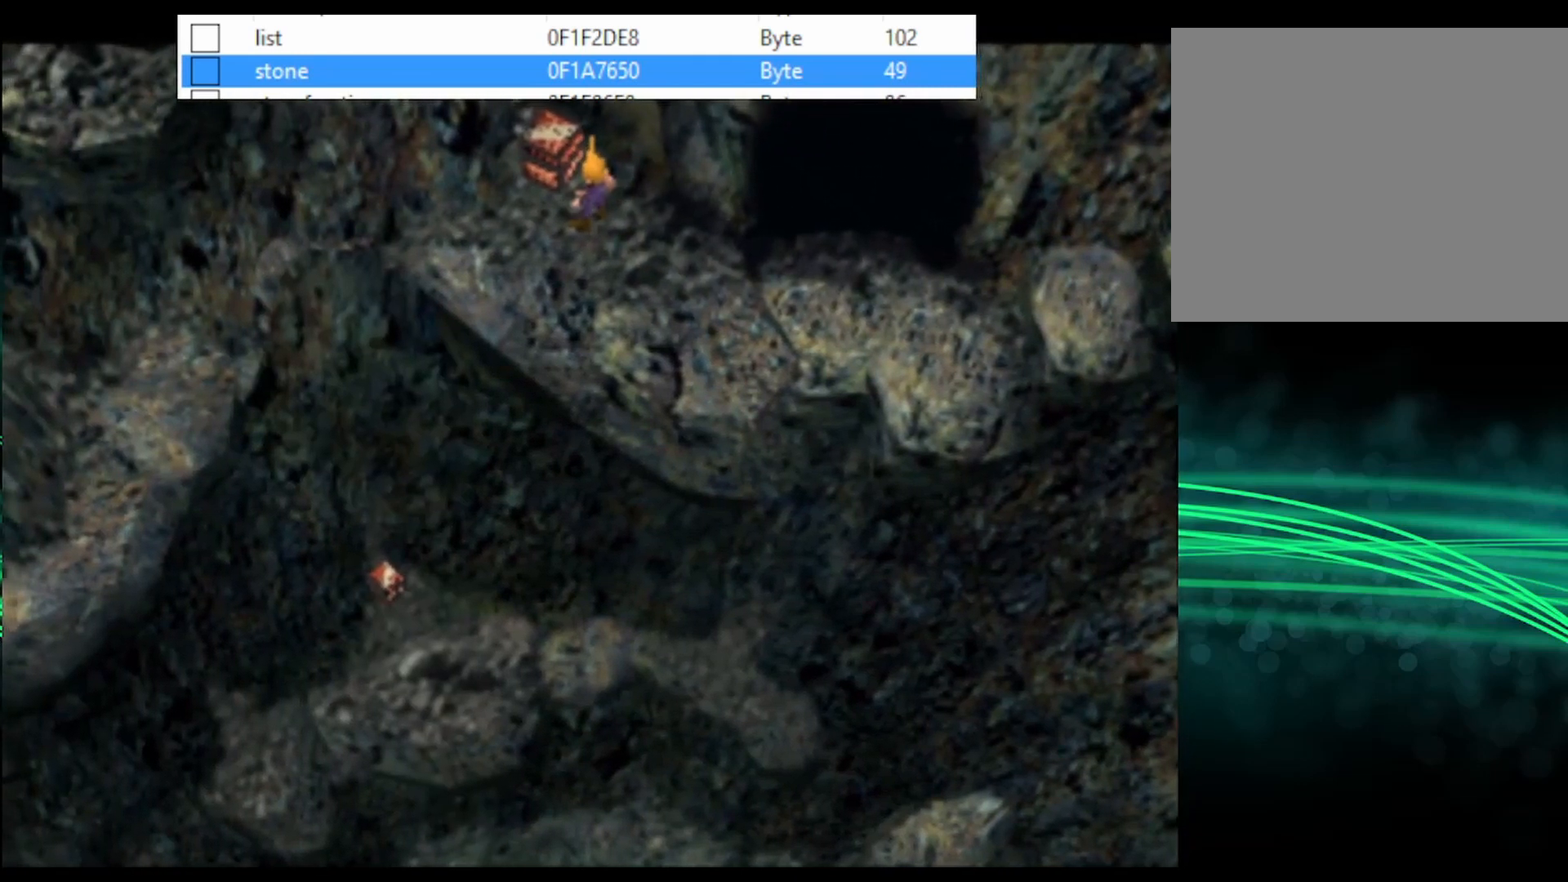
{"buttons": [], "events": [[33, "CIRCLE", "down"], [100, "CIRCLE", "up"], [200, "CIRCLE", "down"], [267, "CIRCLE", "up"], [367, "CIRCLE", "down"], [433, "CIRCLE", "up"]]}
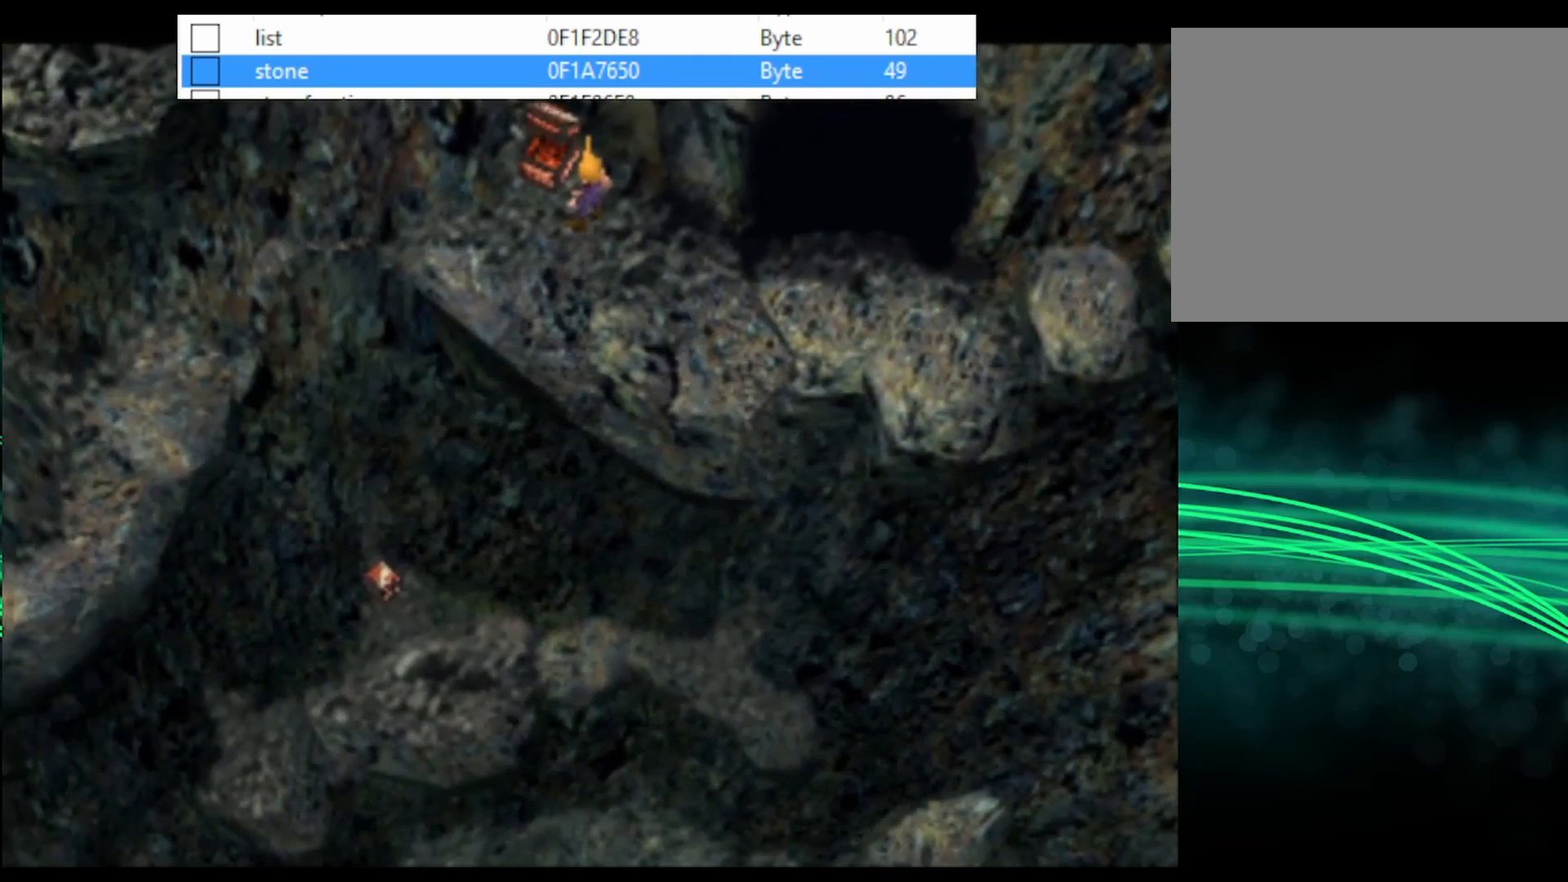
{"buttons": ["CROSS", "DPAD_LEFT"], "events": [[33, "CROSS", "down"], [167, "DPAD_LEFT", "down"]]}
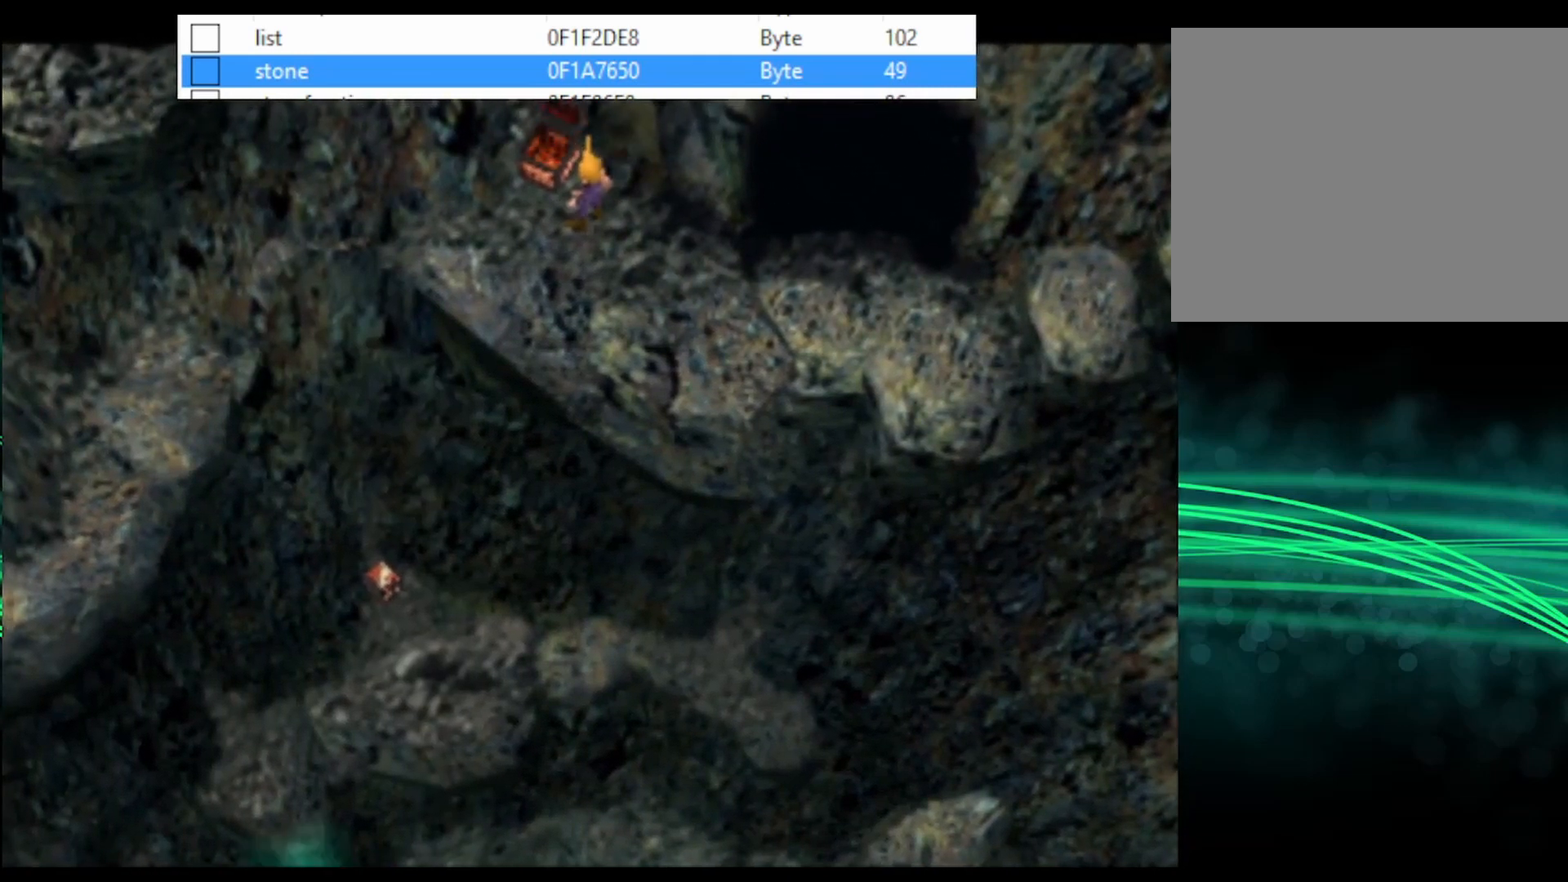
{"buttons": ["CROSS", "DPAD_LEFT"], "events": []}
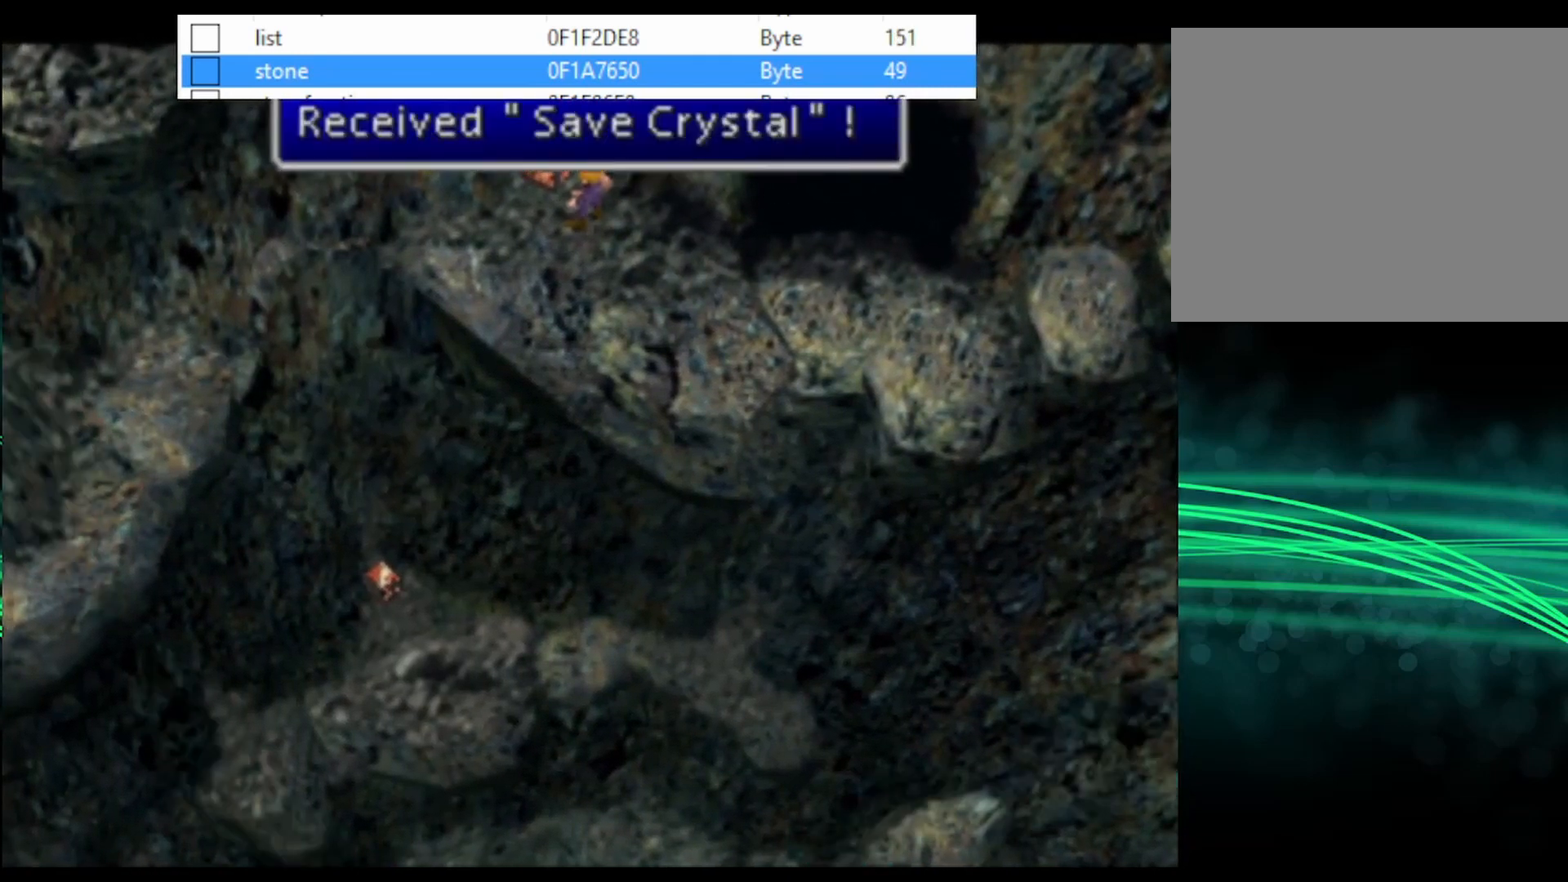
{"buttons": ["CROSS", "DPAD_LEFT"], "events": [[67, "CIRCLE", "down"], [200, "CIRCLE", "up"]]}
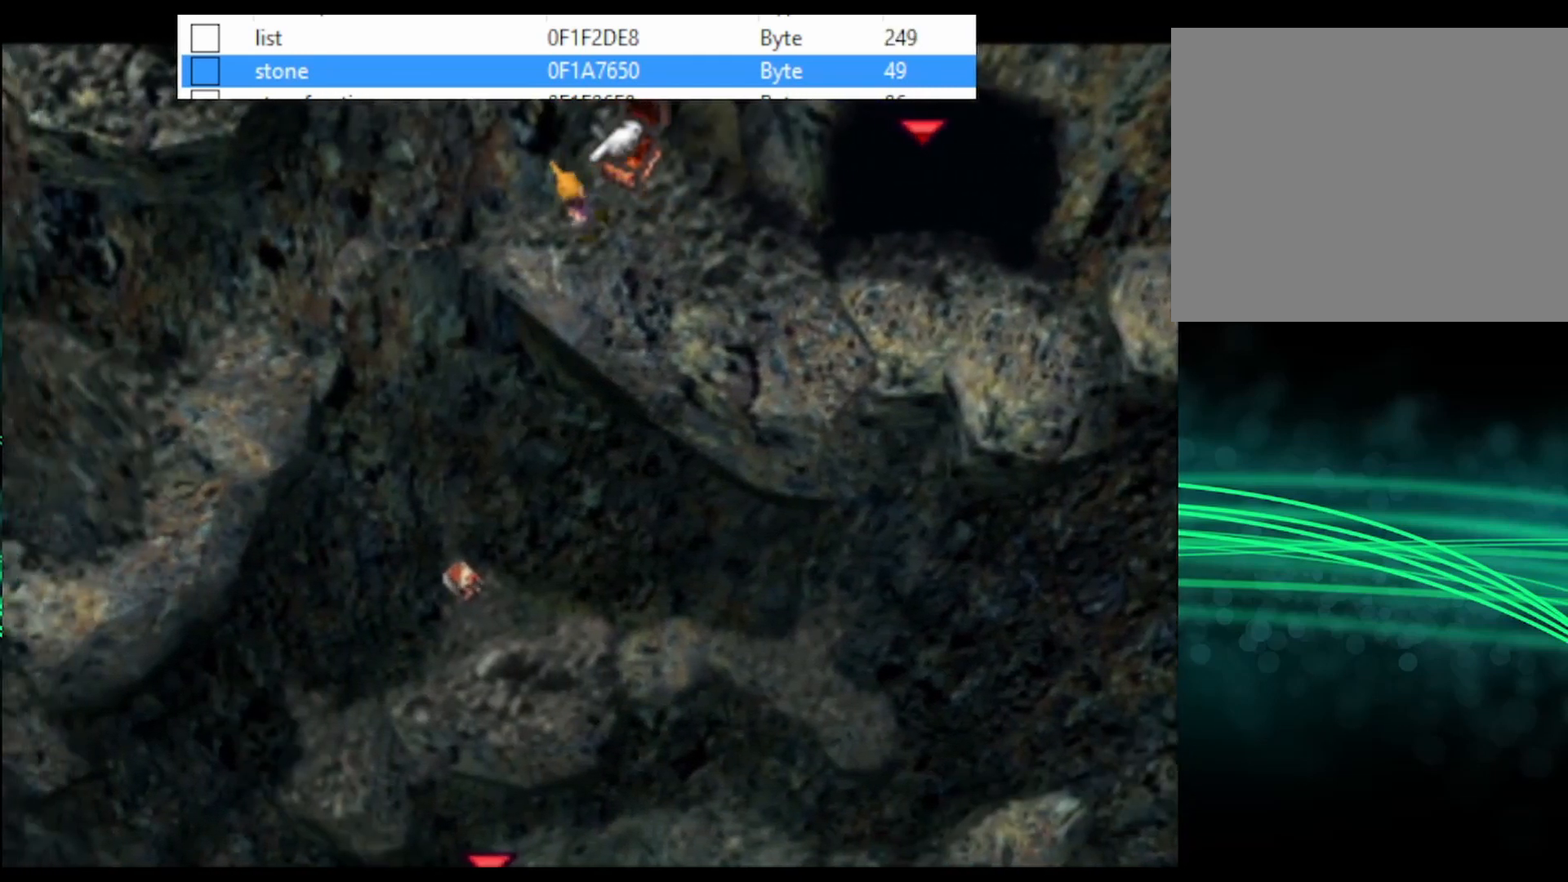
{"buttons": ["CROSS", "DPAD_LEFT"], "events": []}